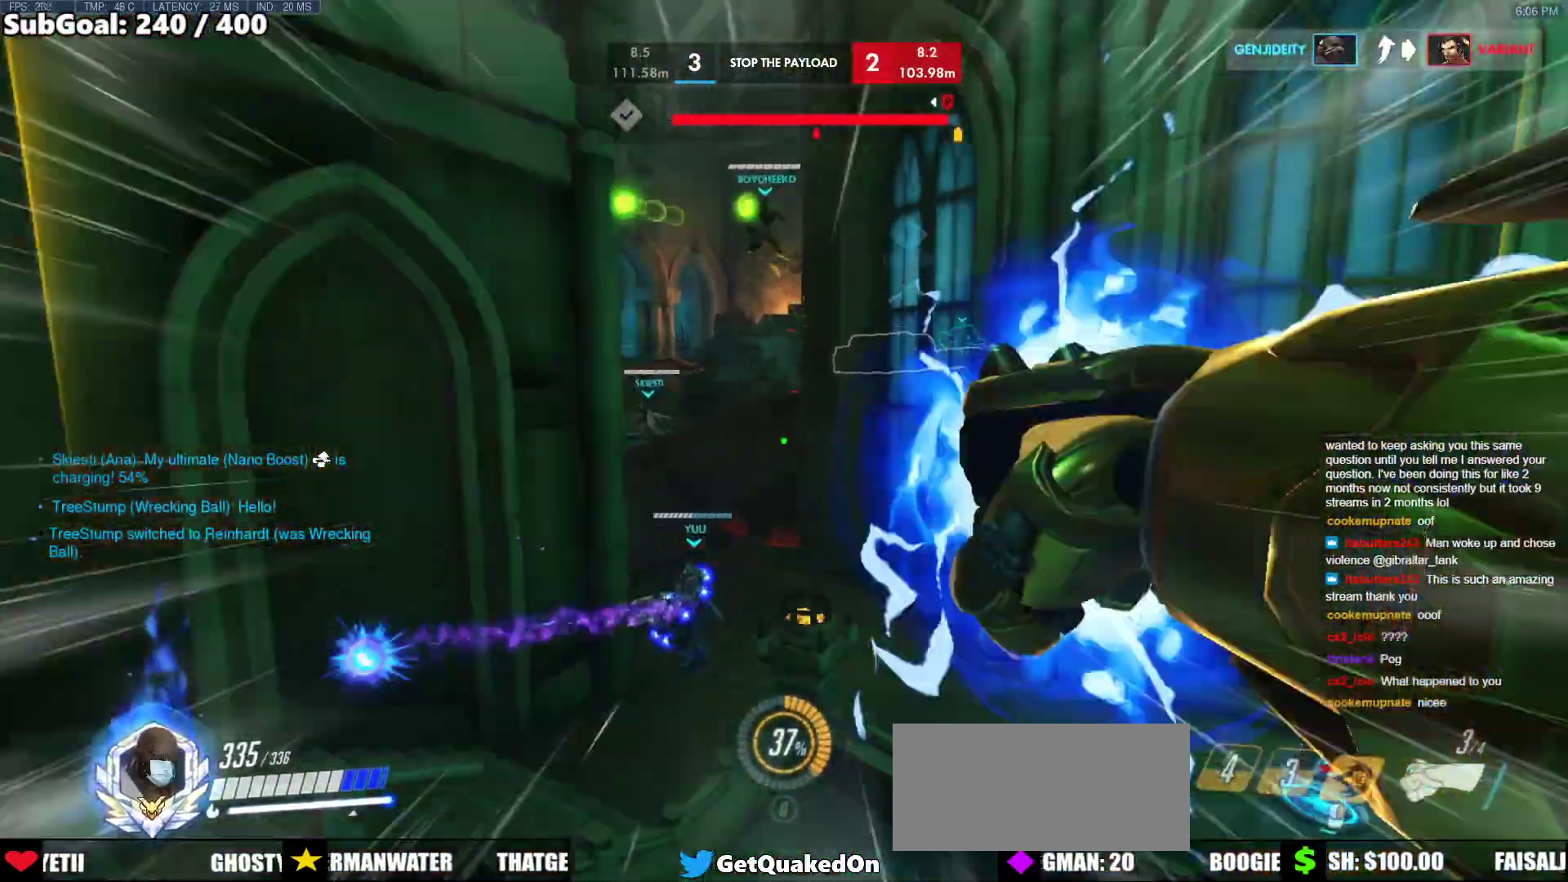
Gameplay with keyboard and mouse; each line is a JSON object with the keys and mouse buttons held at the frame after it. "events" lists presses ("down") and releases ("up") of "a", "ctrl", "d", "e", "f", "melee", "q", "r", "s", "shift", "space", "w", "mouse_left" and "mouse_right" between this image and that frame as [ms after this image, input, new state], when the widget could be followed in between. "mouse_left", "mouse_right" = the "left", "right" buttons of the "mouse" list. No other keys are recorded. Mouse movement is not recorded. Key names are as the overlay labels them; some are game actions (e.g. jump) rather than physical keys.
{"keys": ["w"], "mouse": [], "events": [[333, "space", "up"]]}
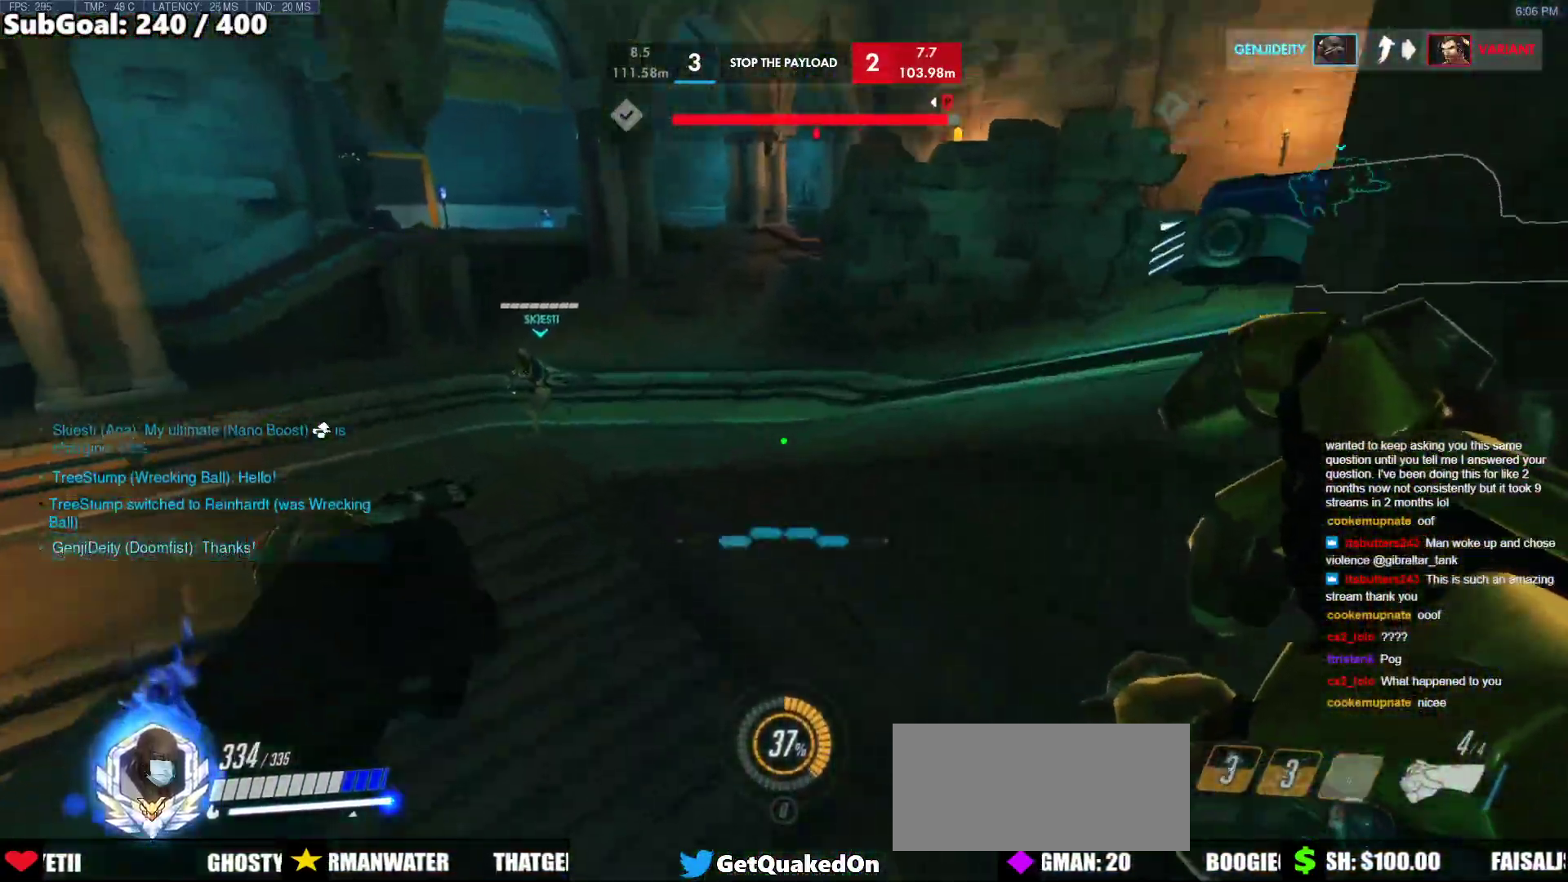
{"keys": ["w"], "mouse": [], "events": []}
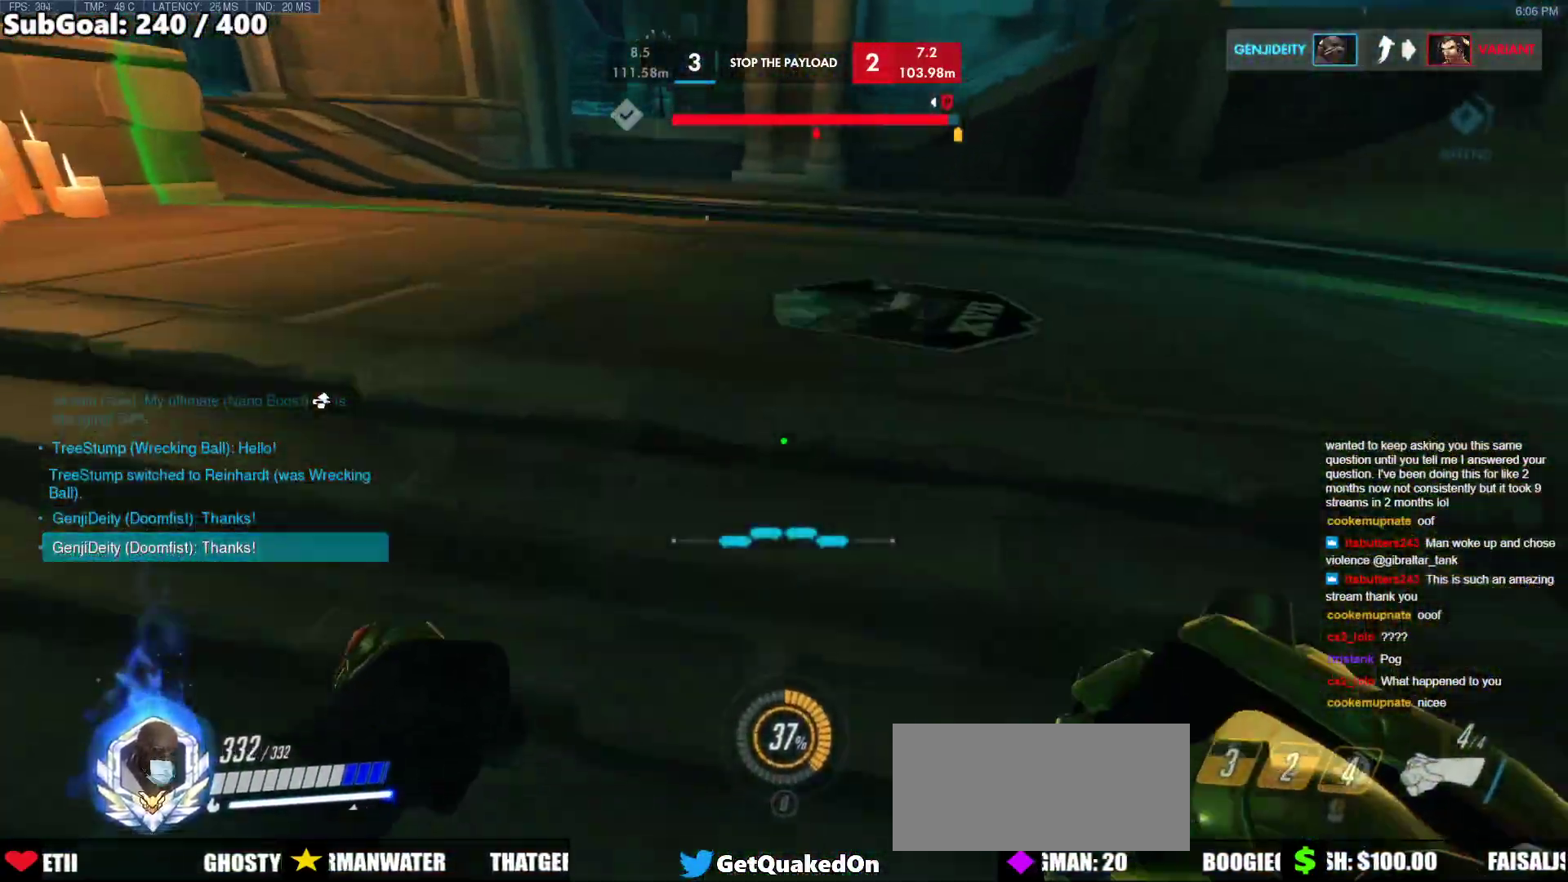
{"keys": ["w"], "mouse": [], "events": [[83, "space", "down"], [217, "space", "up"]]}
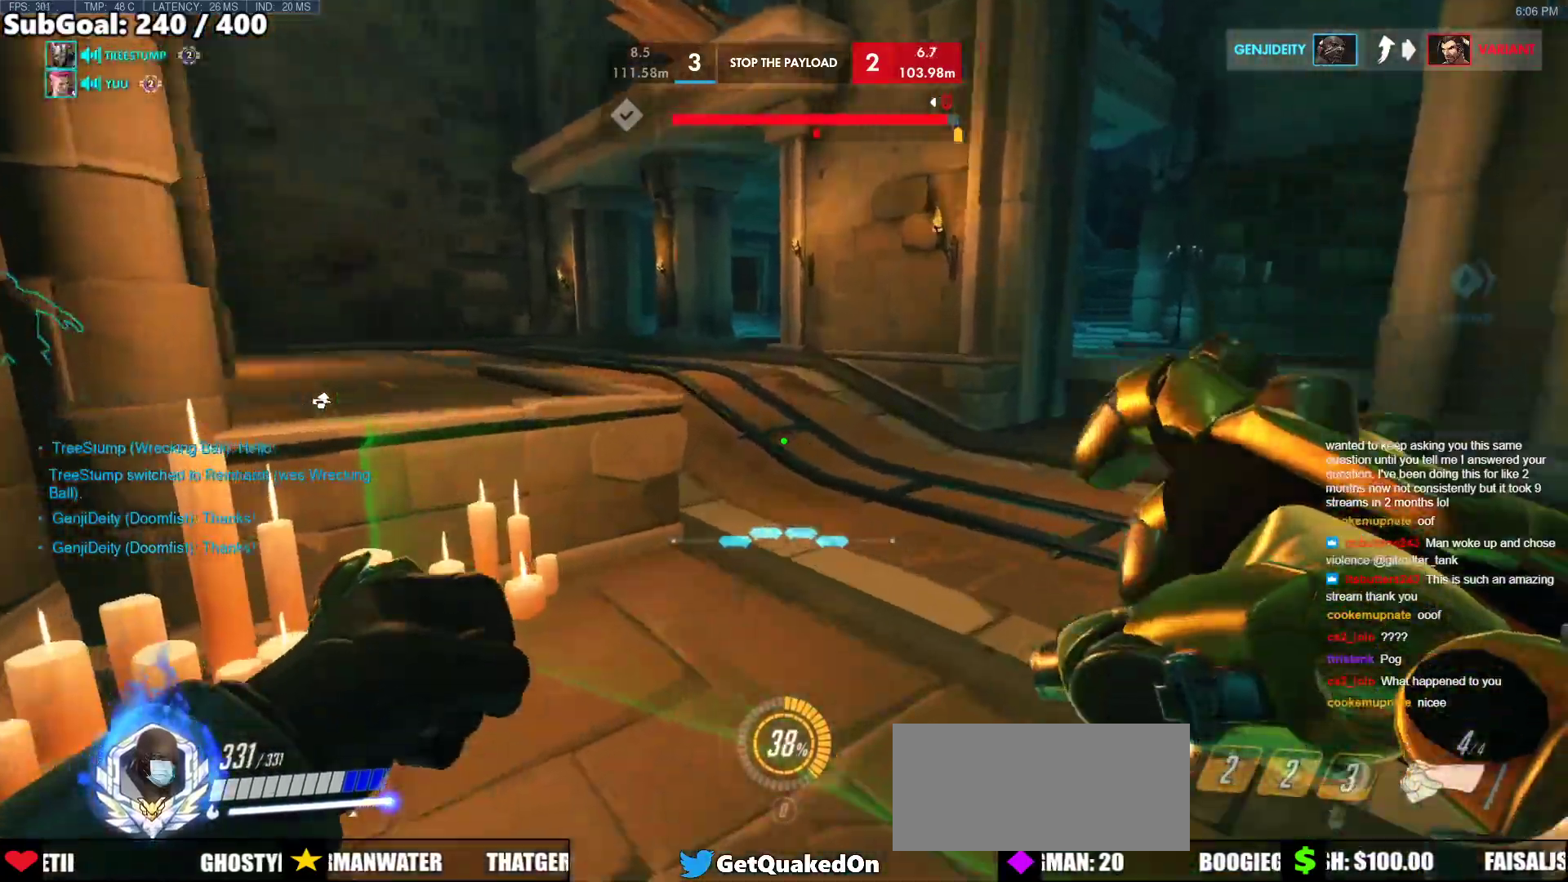
{"keys": ["d", "space", "w"], "mouse": [], "events": [[100, "d", "down"], [467, "space", "down"]]}
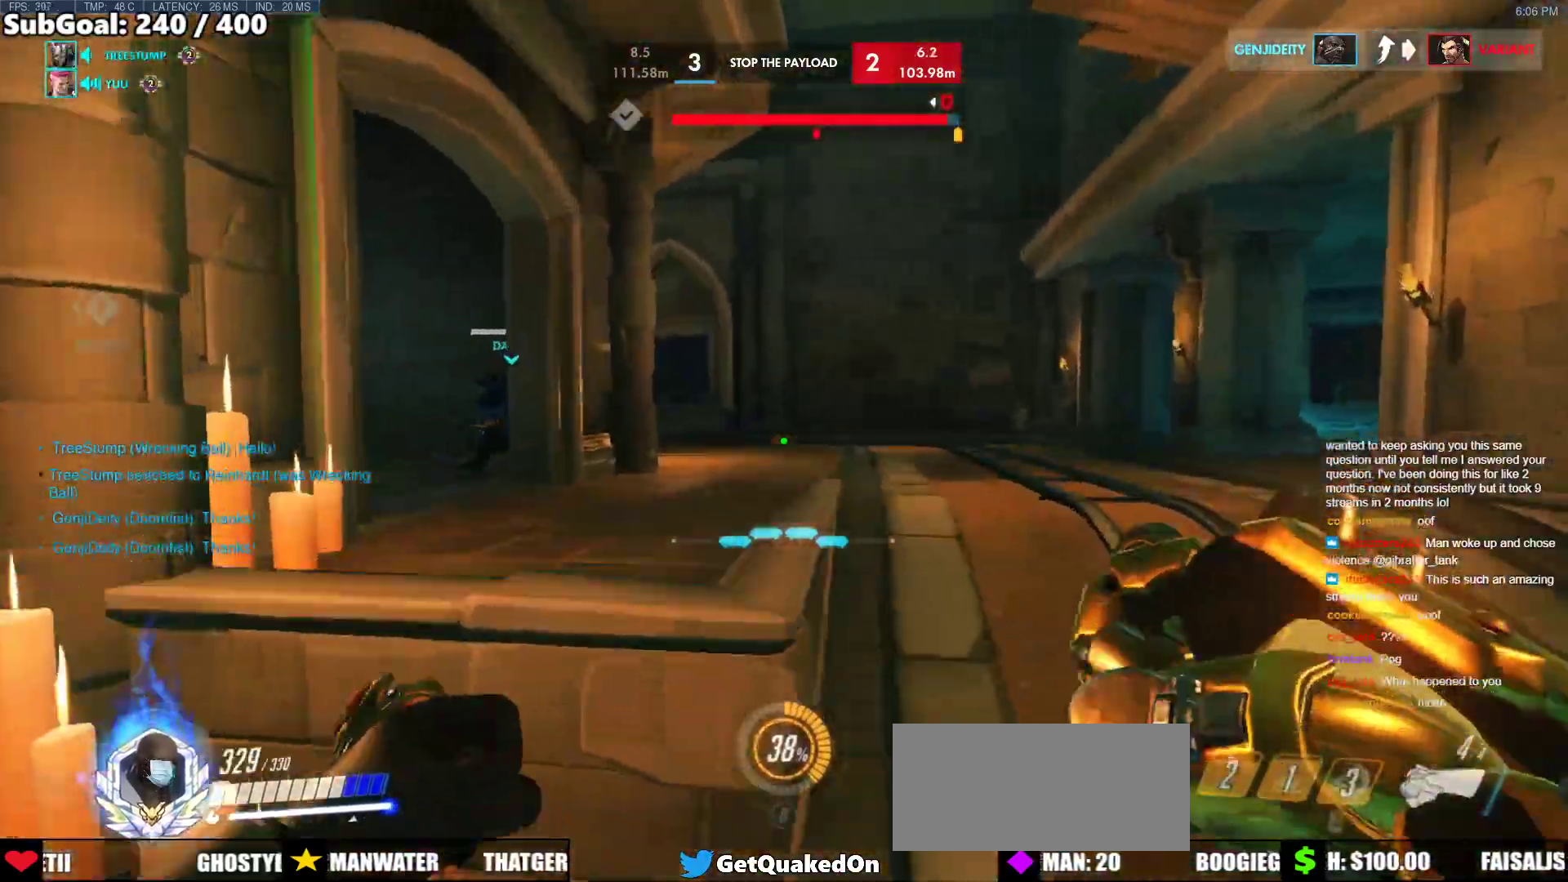
{"keys": ["d", "w"], "mouse": [], "events": [[117, "space", "up"]]}
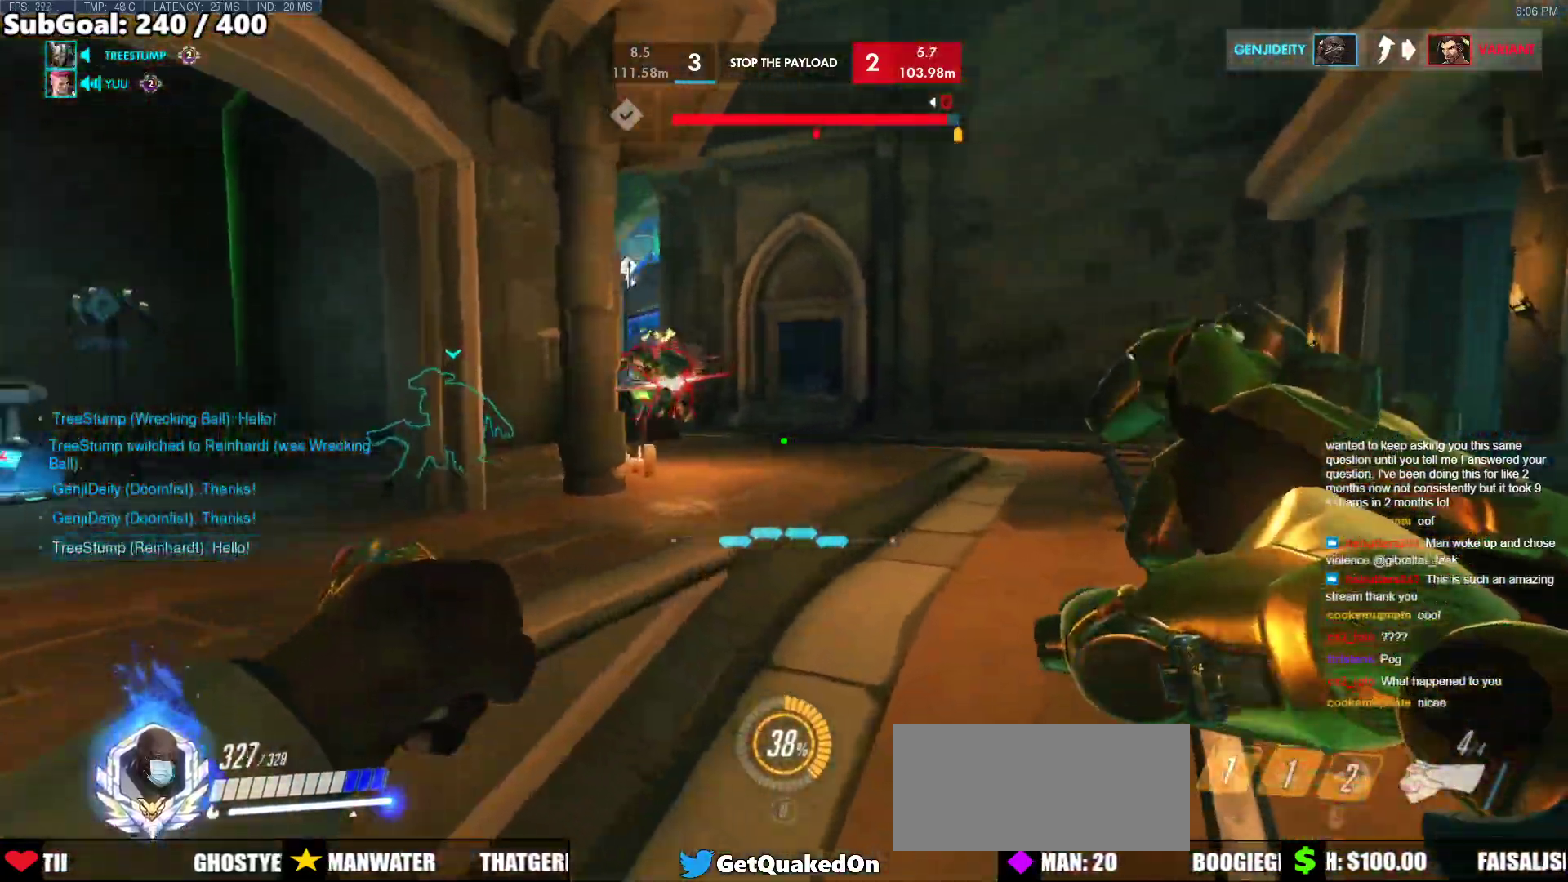
{"keys": ["a"], "mouse": ["left"], "events": [[317, "d", "up"], [317, "mouse_left", "down"], [367, "a", "down"], [417, "w", "up"]]}
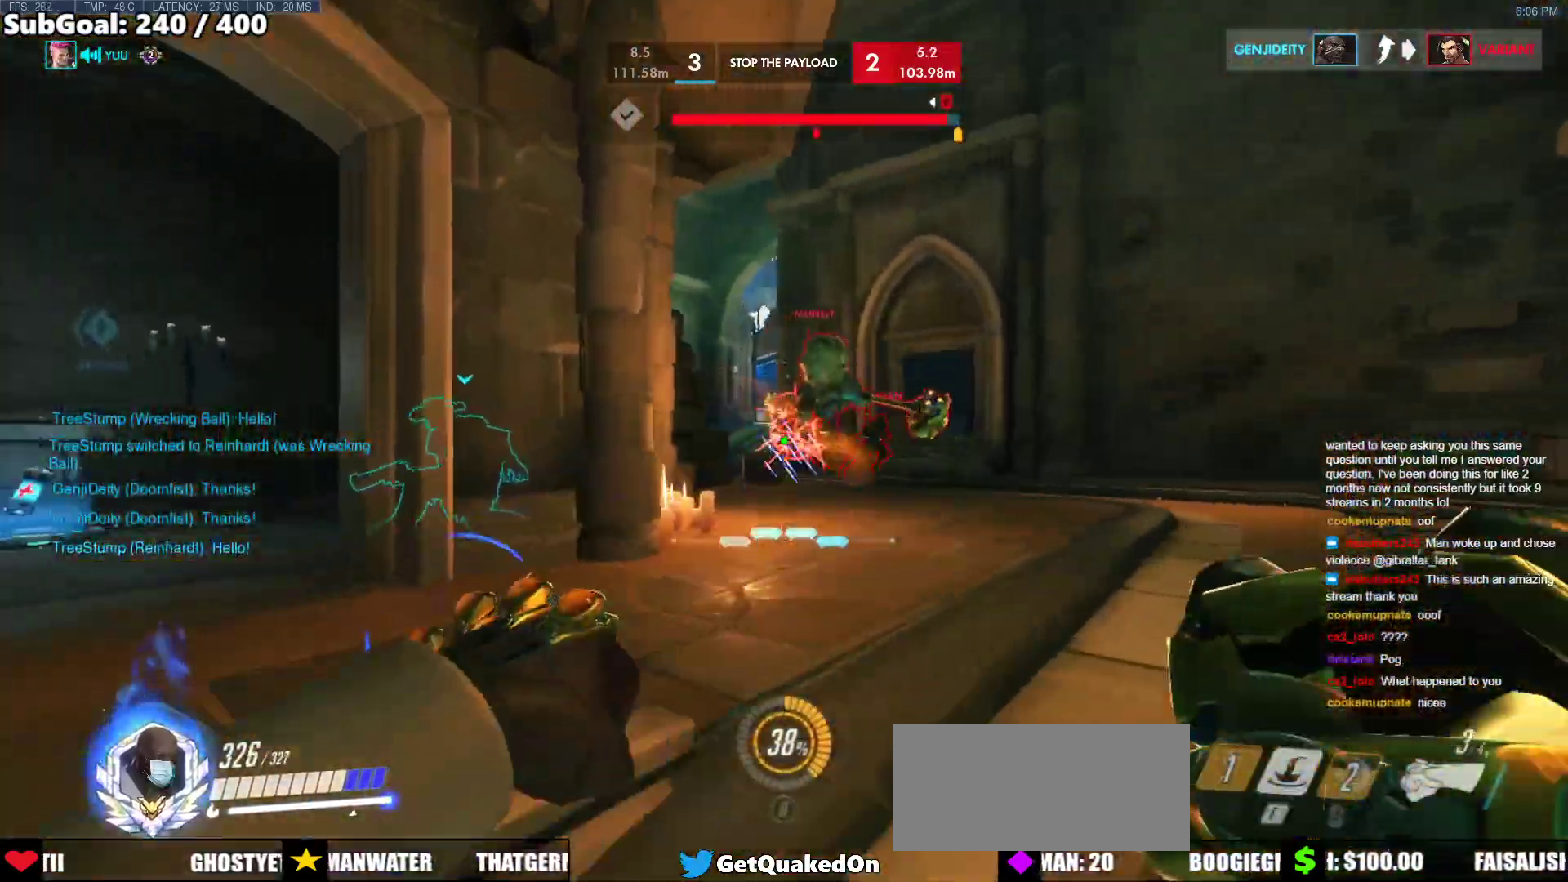
{"keys": ["space", "w"], "mouse": [], "events": [[150, "w", "down"], [383, "a", "up"], [467, "mouse_left", "up"], [467, "space", "down"]]}
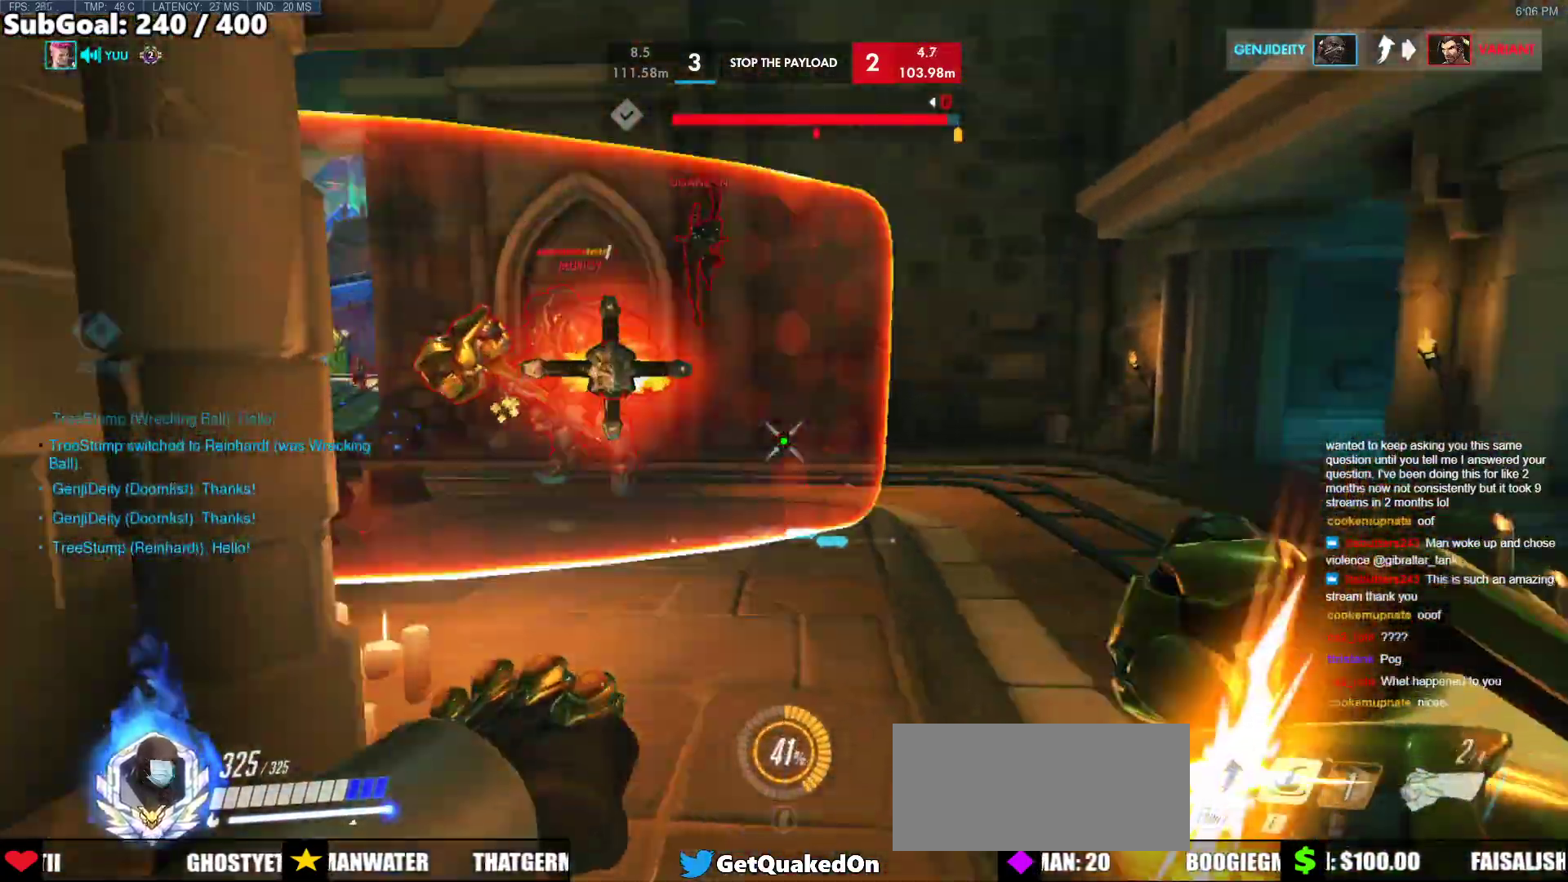
{"keys": ["d"], "mouse": [], "events": [[17, "e", "down"], [67, "space", "up"], [117, "e", "up"], [350, "d", "down"], [483, "w", "up"]]}
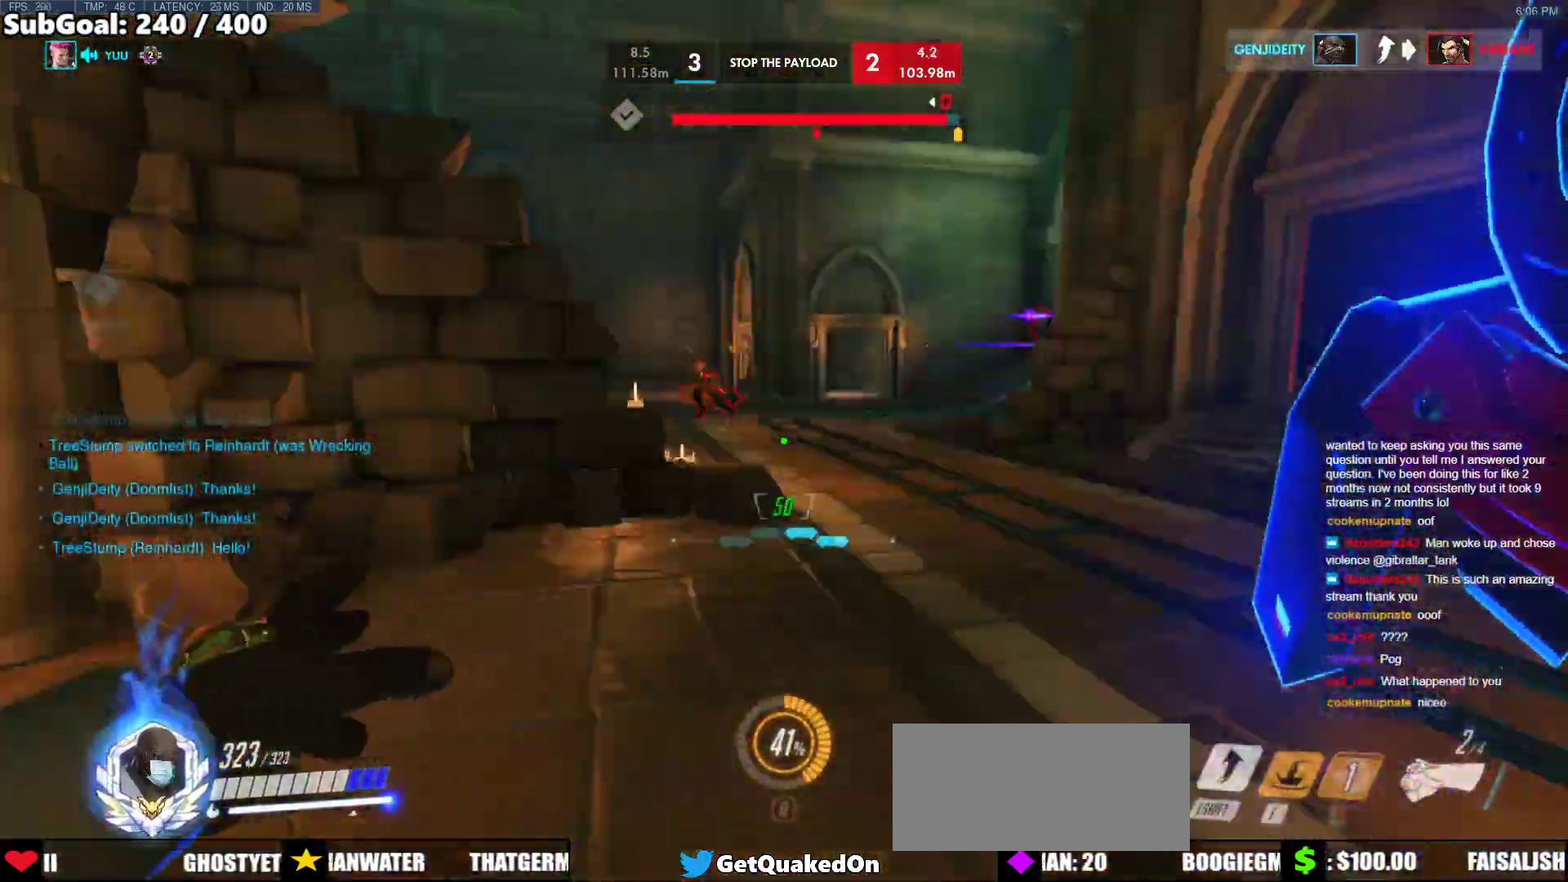
{"keys": ["w"], "mouse": ["left"], "events": [[83, "s", "down"], [183, "d", "up"], [183, "s", "up"], [183, "space", "down"], [267, "space", "up"], [267, "w", "down"], [500, "mouse_left", "down"]]}
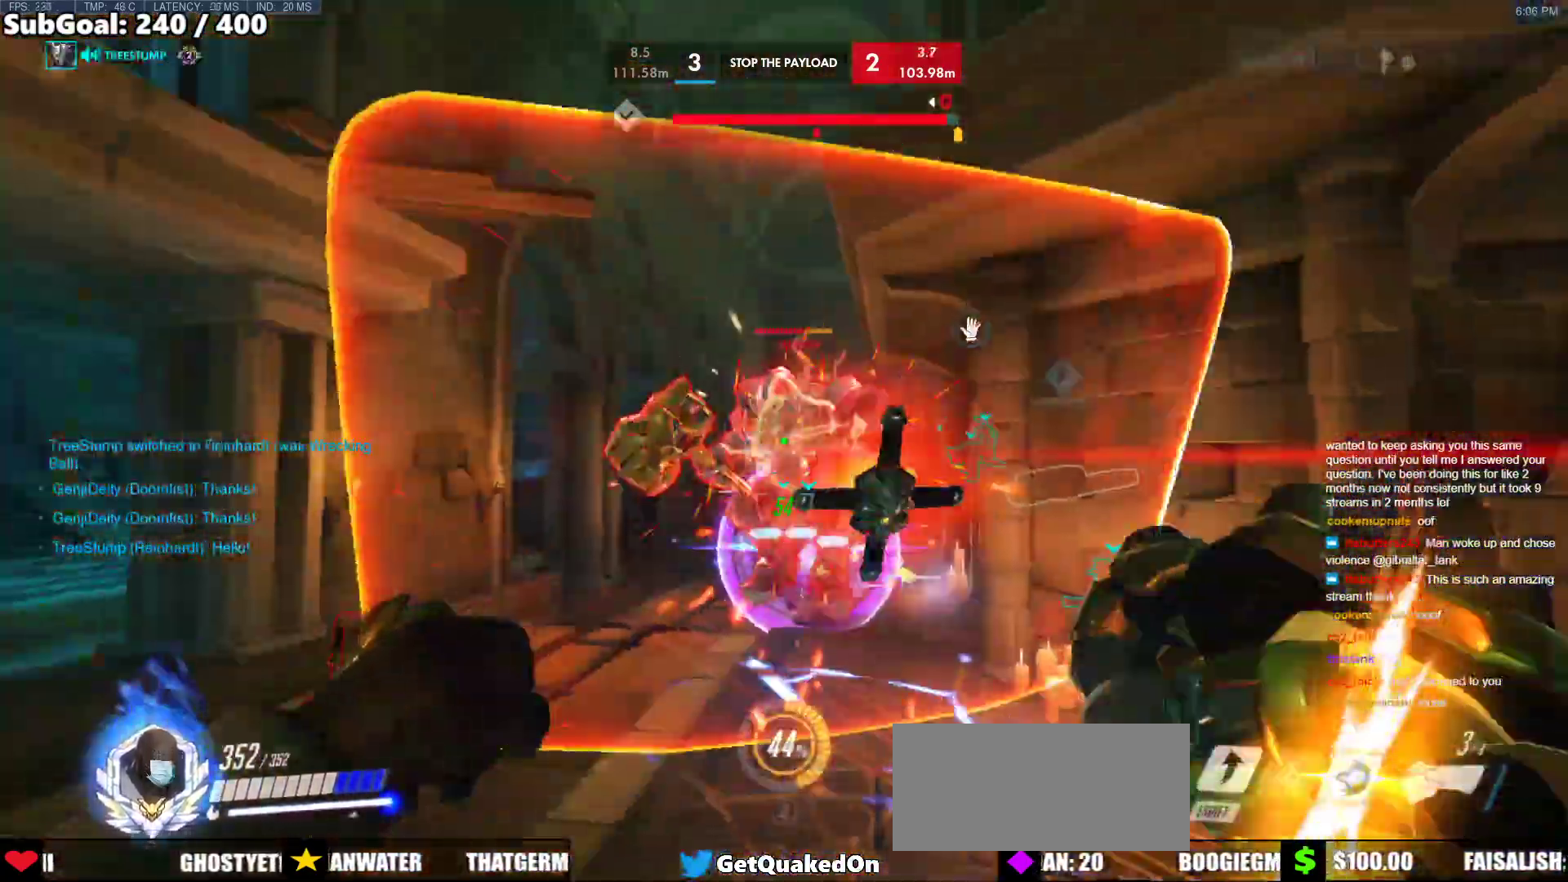
{"keys": ["w"], "mouse": [], "events": [[100, "shift", "down"], [200, "mouse_left", "up"], [233, "shift", "up"]]}
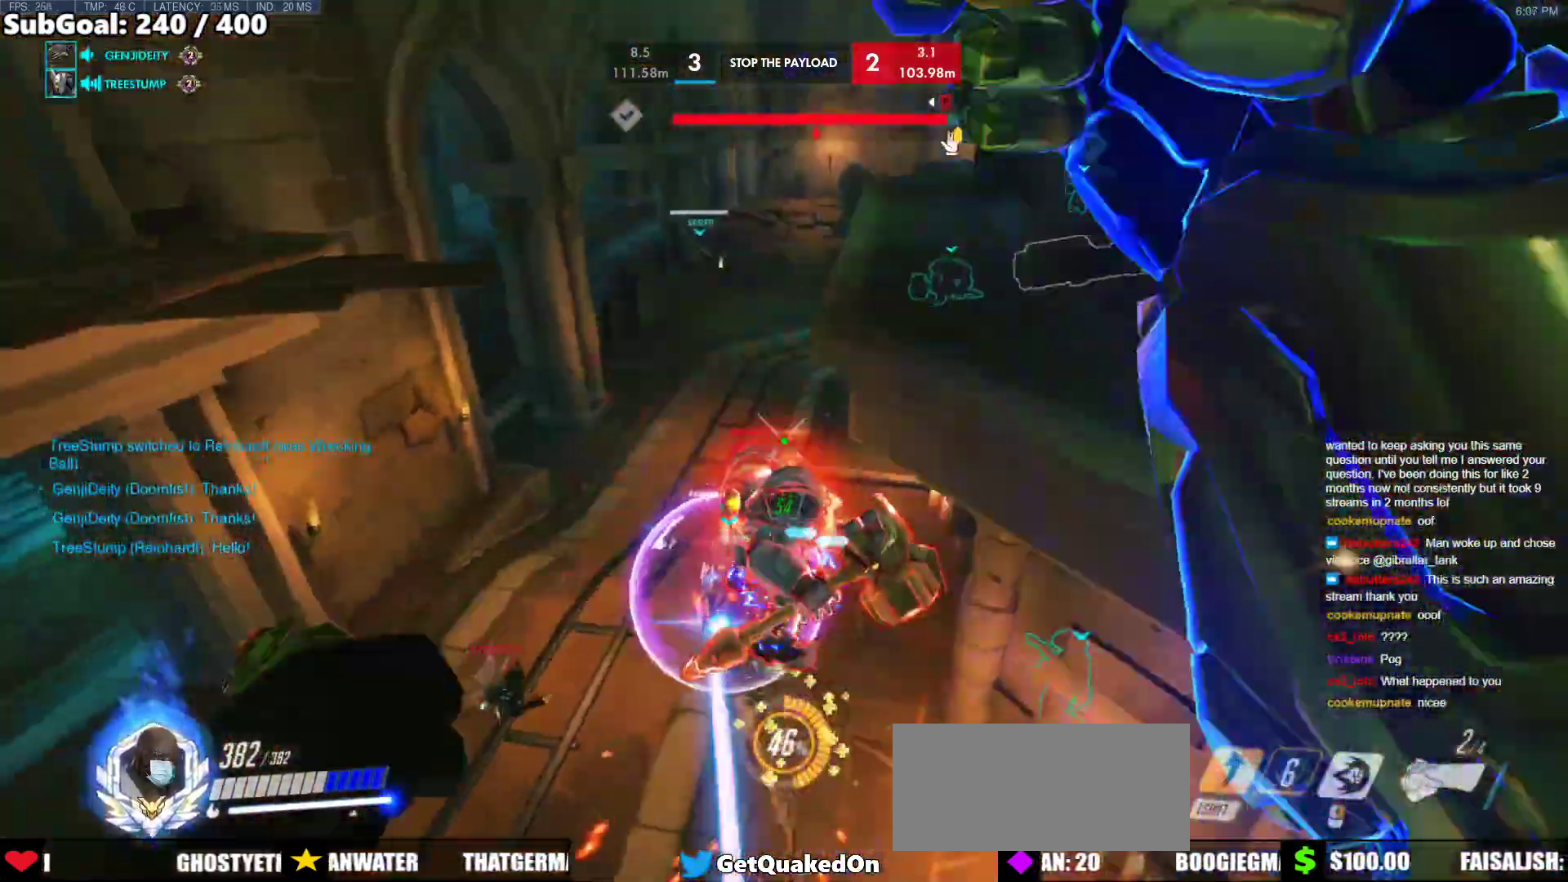
{"keys": ["w"], "mouse": [], "events": [[117, "mouse_left", "down"], [200, "mouse_right", "down"], [300, "mouse_left", "up"], [450, "mouse_right", "up"]]}
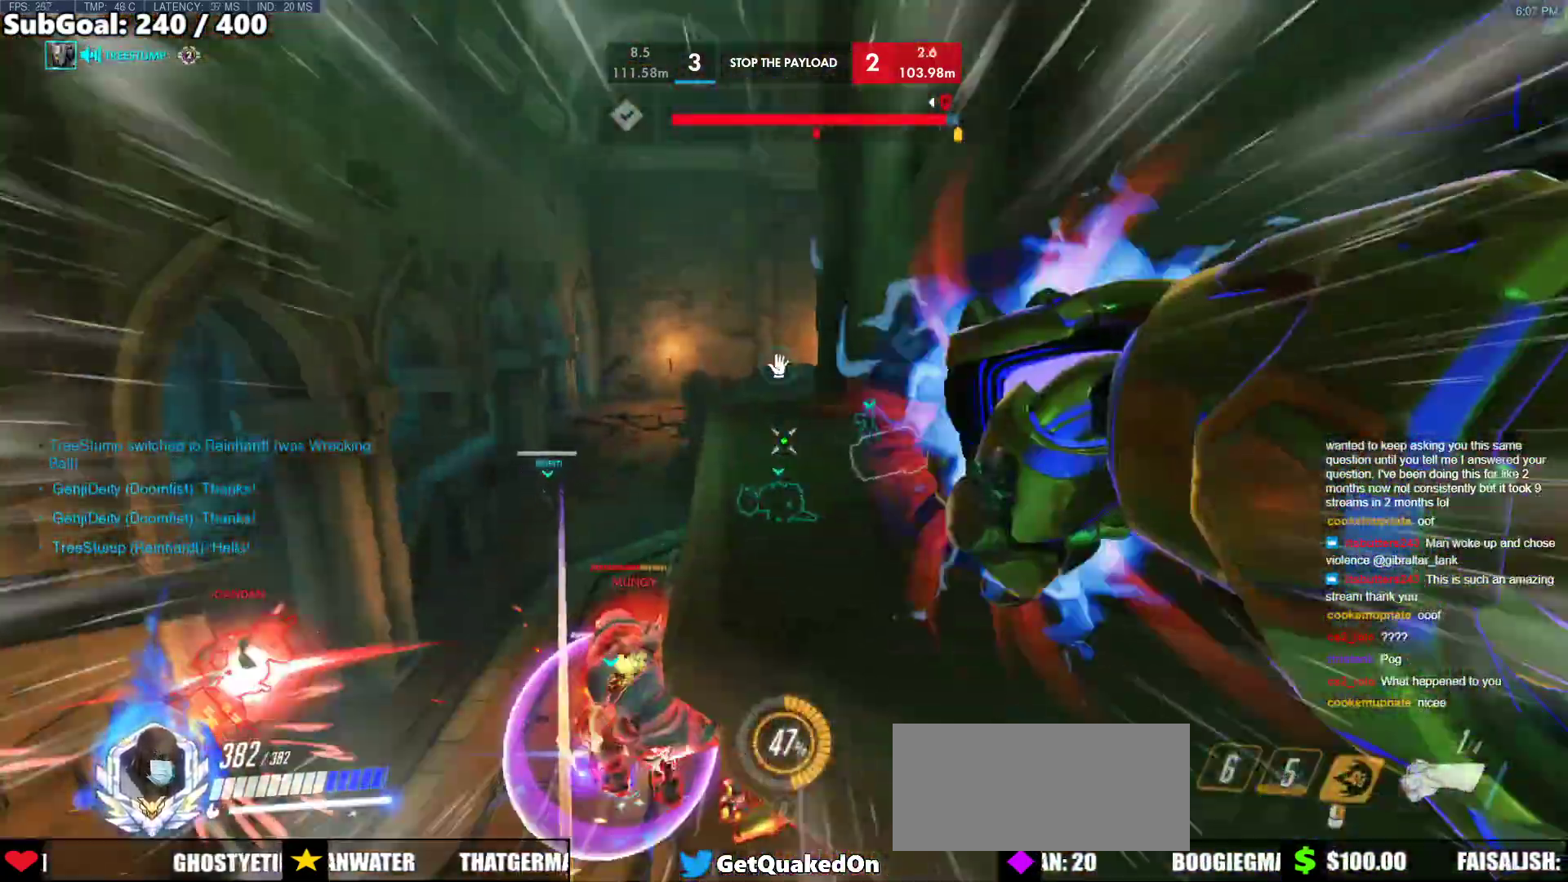
{"keys": ["d", "s", "space"], "mouse": [], "events": [[267, "d", "down"], [367, "w", "up"], [417, "space", "down"], [467, "s", "down"]]}
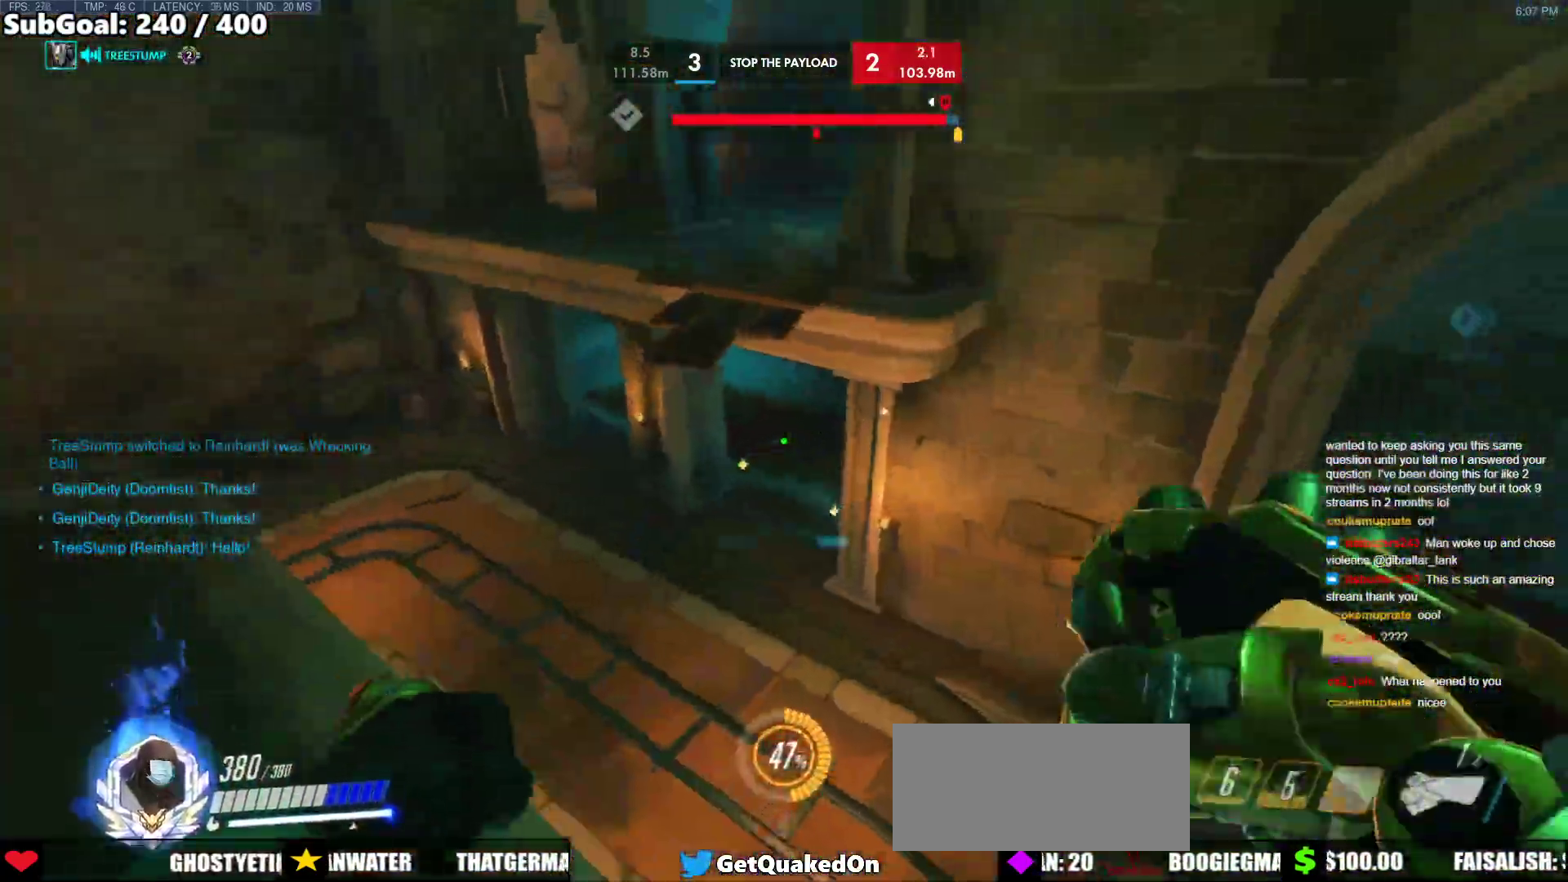
{"keys": ["a"], "mouse": [], "events": [[100, "d", "up"], [100, "space", "up"], [283, "a", "down"], [467, "s", "up"]]}
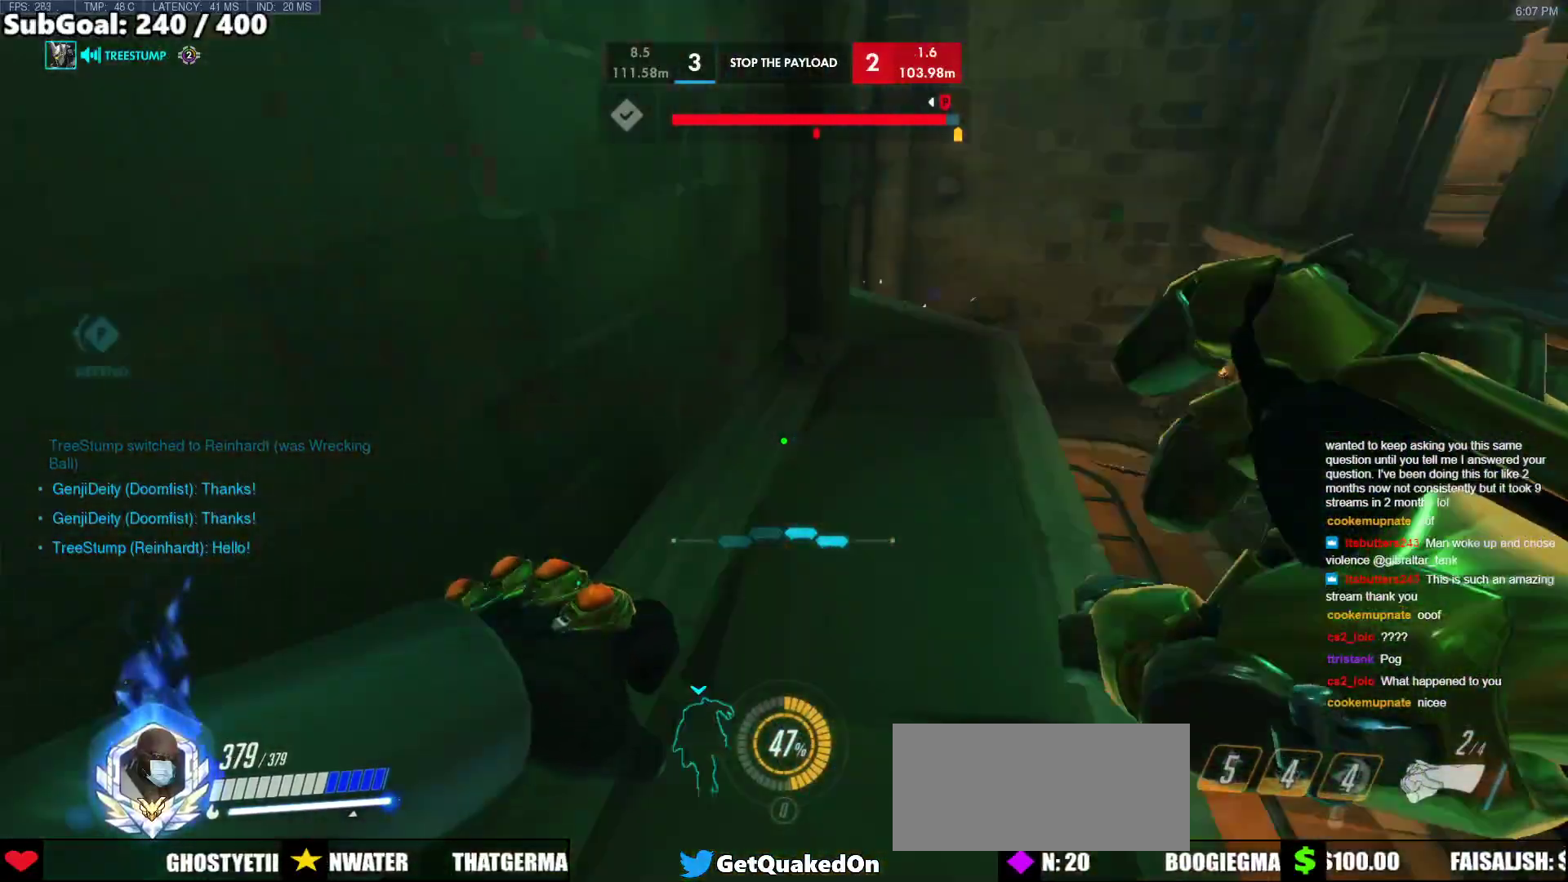
{"keys": ["w"], "mouse": [], "events": [[117, "w", "down"], [167, "a", "up"]]}
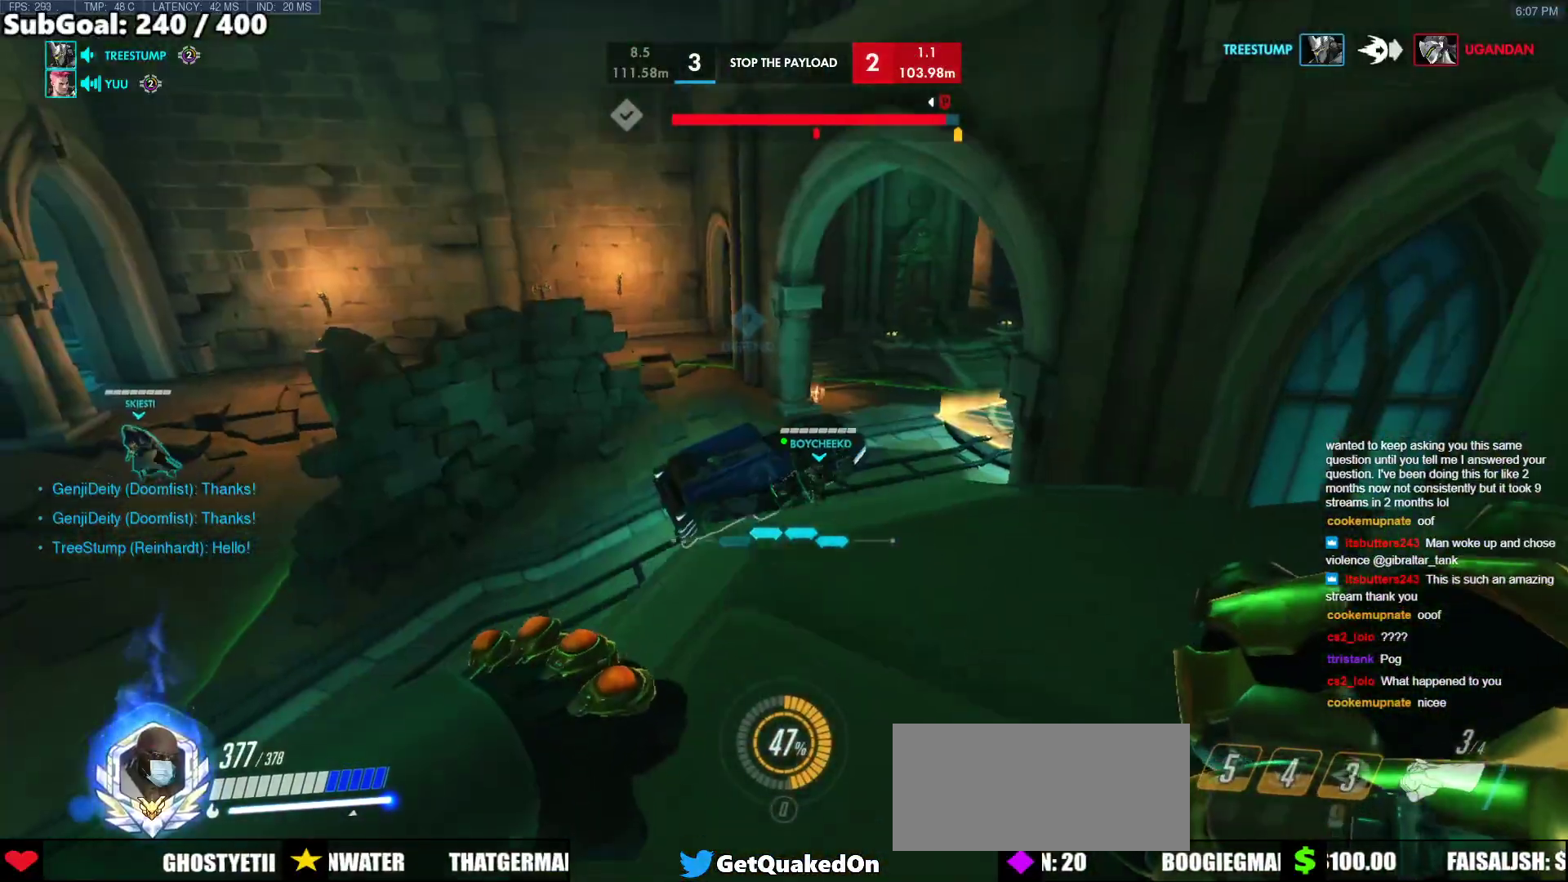
{"keys": ["d", "w"], "mouse": [], "events": [[133, "d", "down"]]}
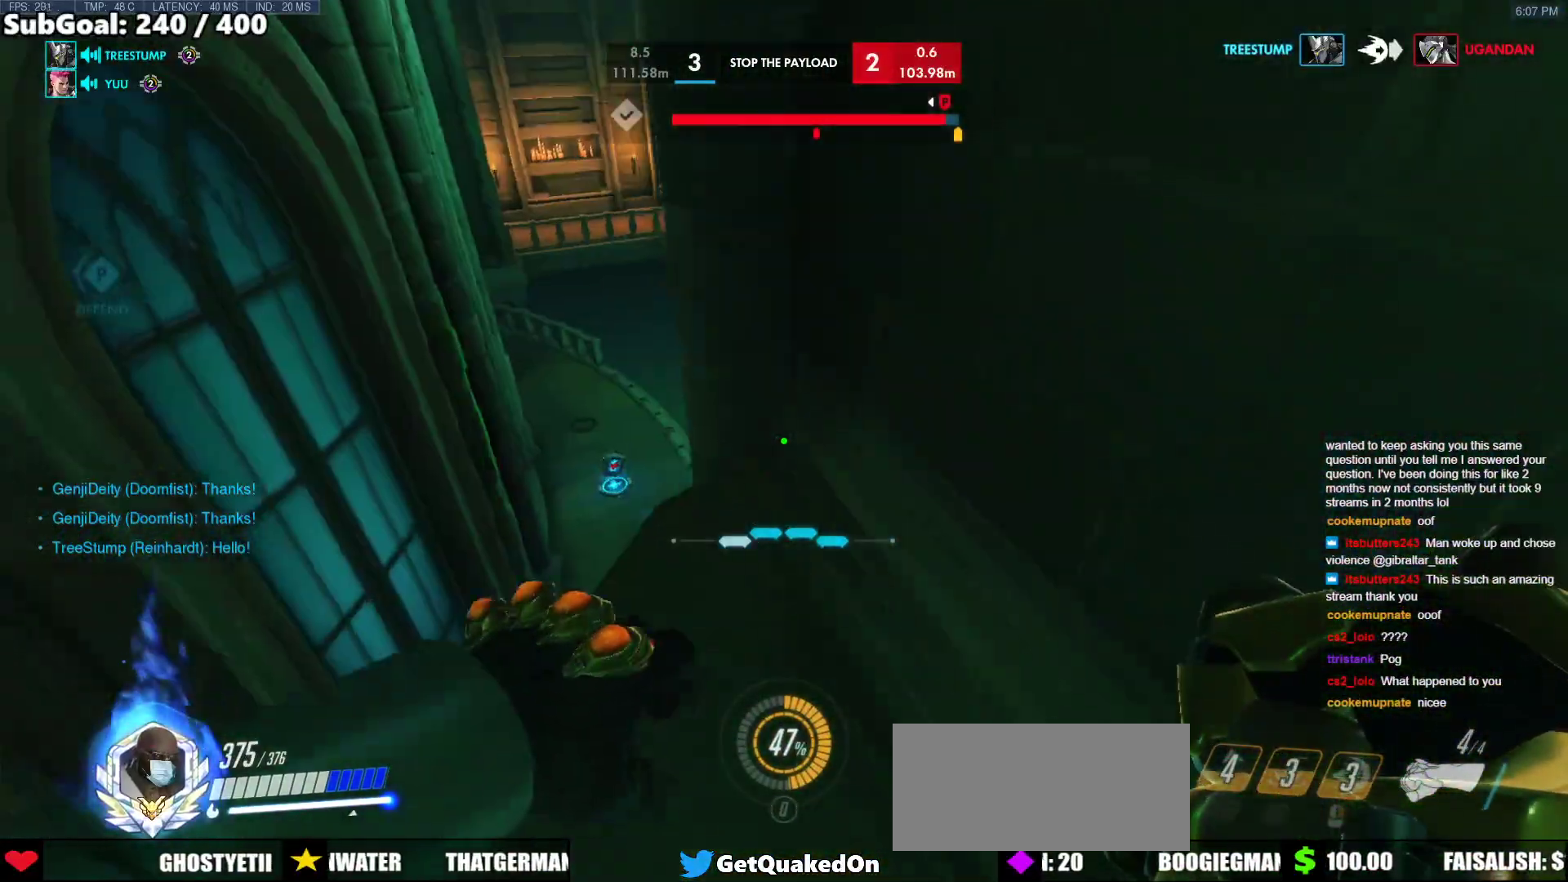
{"keys": [], "mouse": [], "events": [[100, "d", "up"], [233, "w", "up"], [383, "w", "down"], [467, "w", "up"]]}
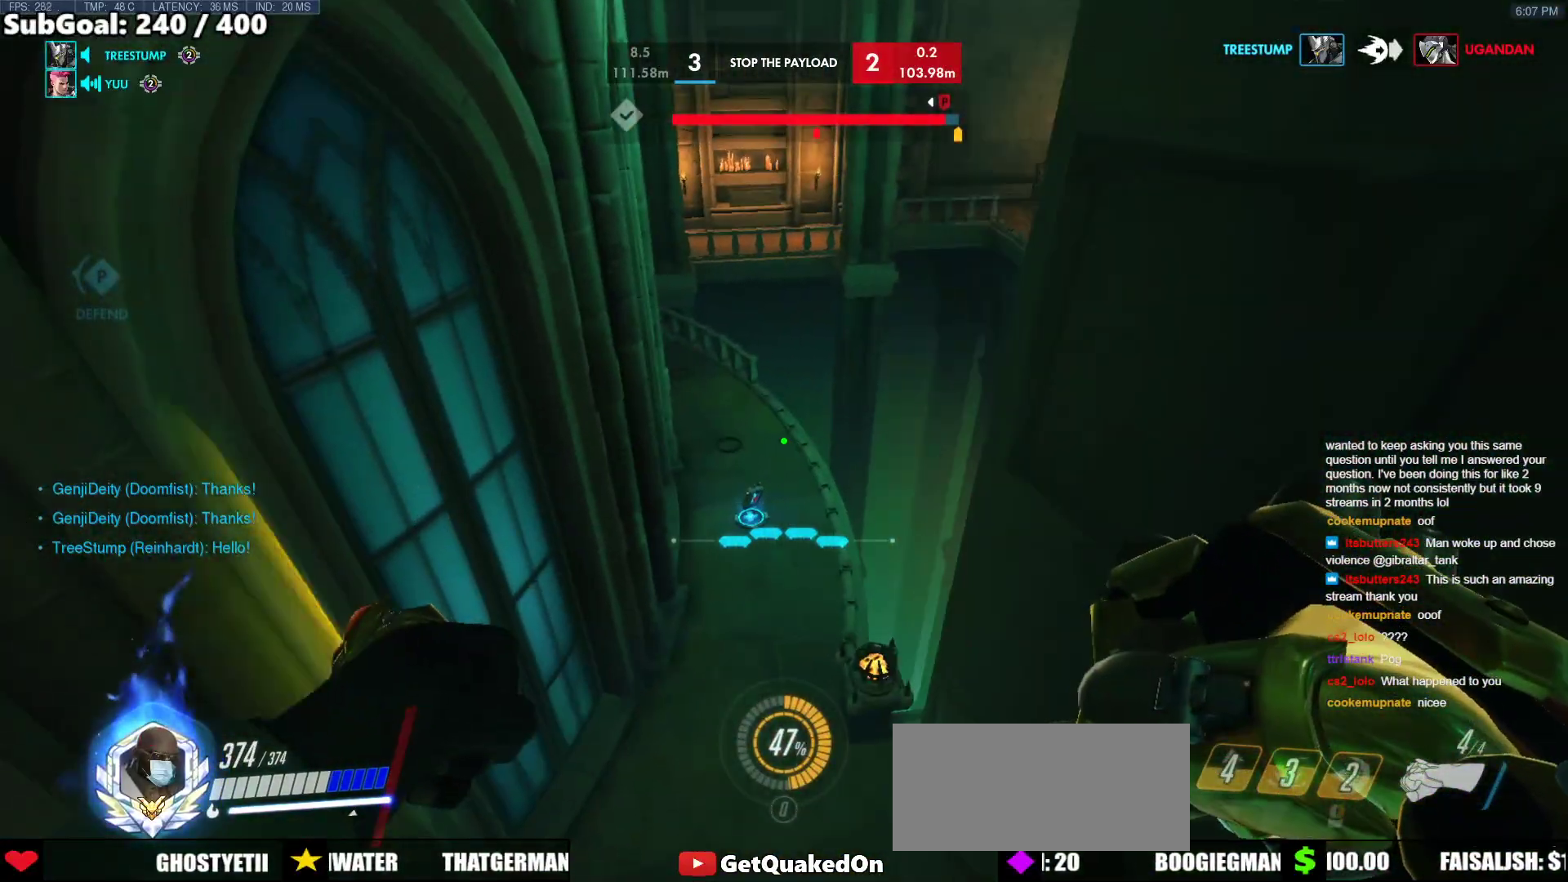
{"keys": [], "mouse": [], "events": [[167, "s", "down"], [300, "s", "up"]]}
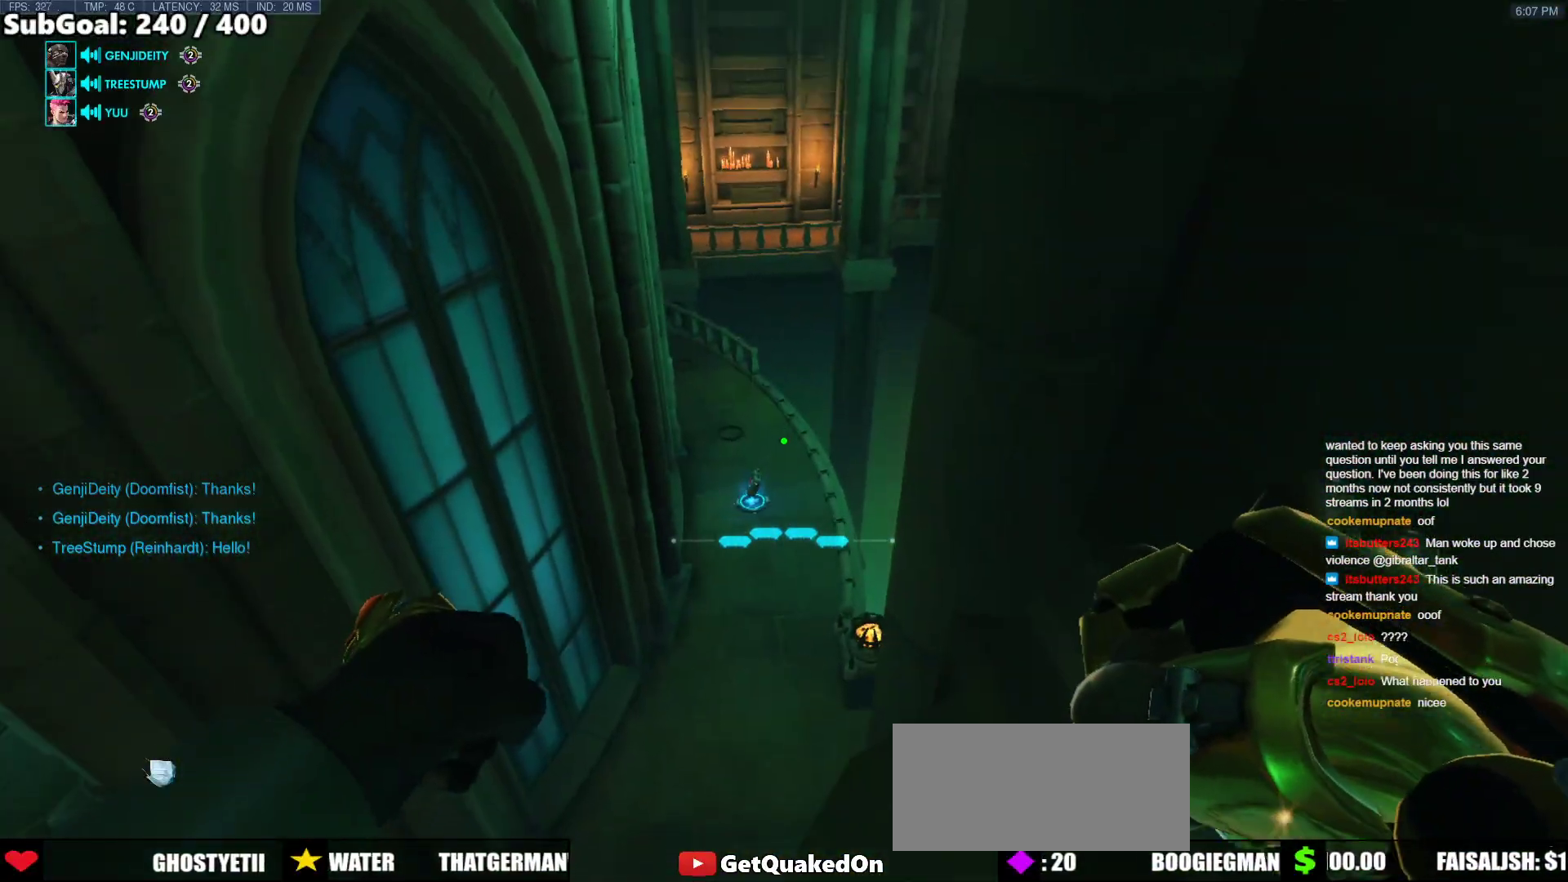
{"keys": ["space", "w"], "mouse": [], "events": [[417, "w", "down"], [500, "space", "down"]]}
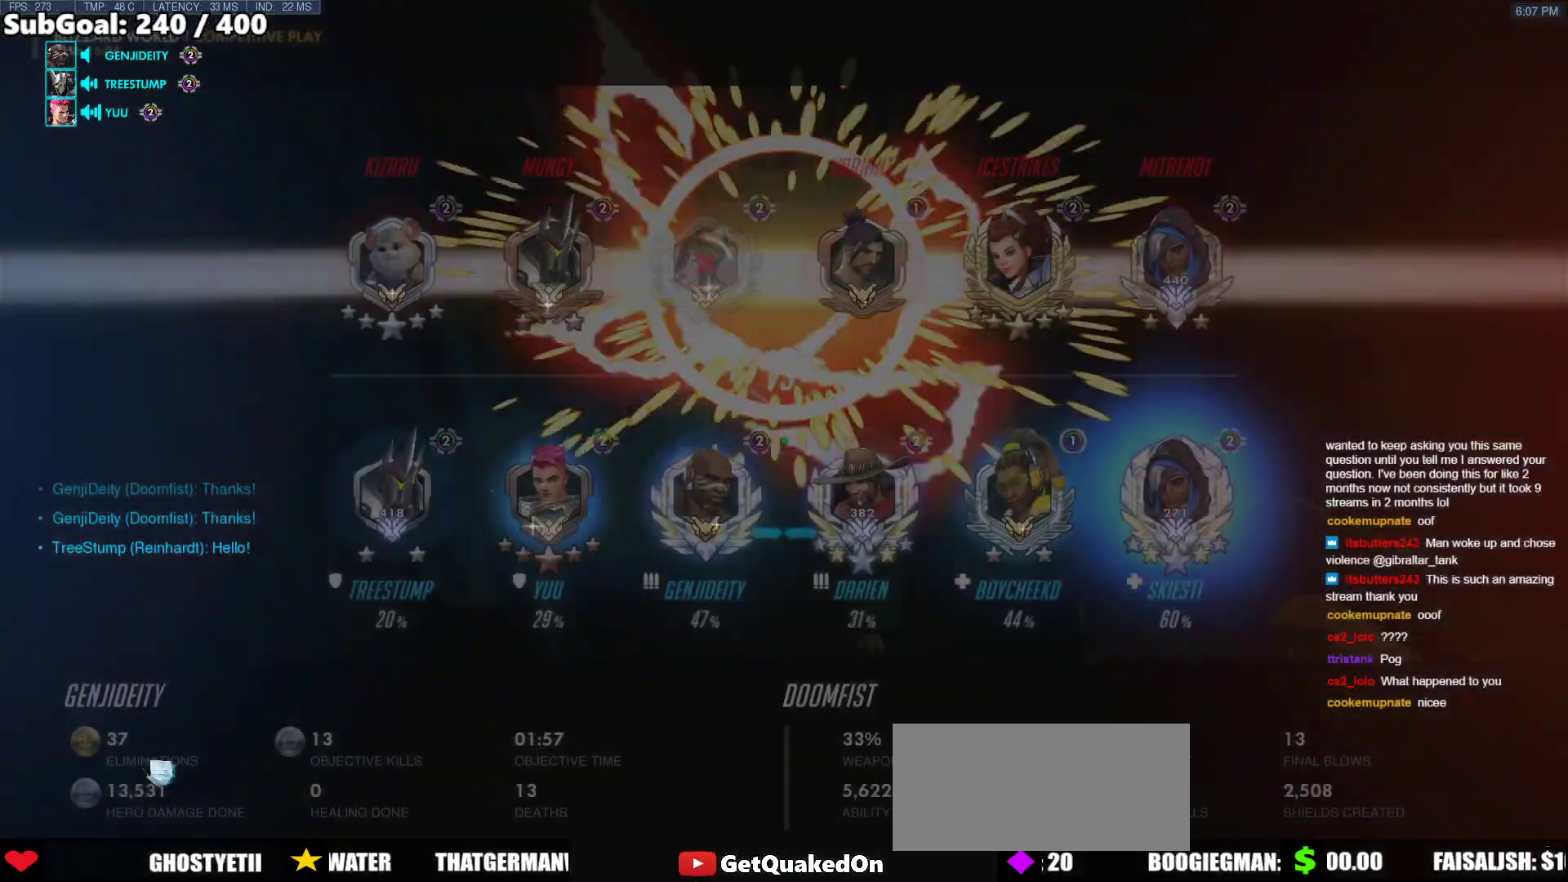
{"keys": ["w"], "mouse": [], "events": [[383, "space", "up"]]}
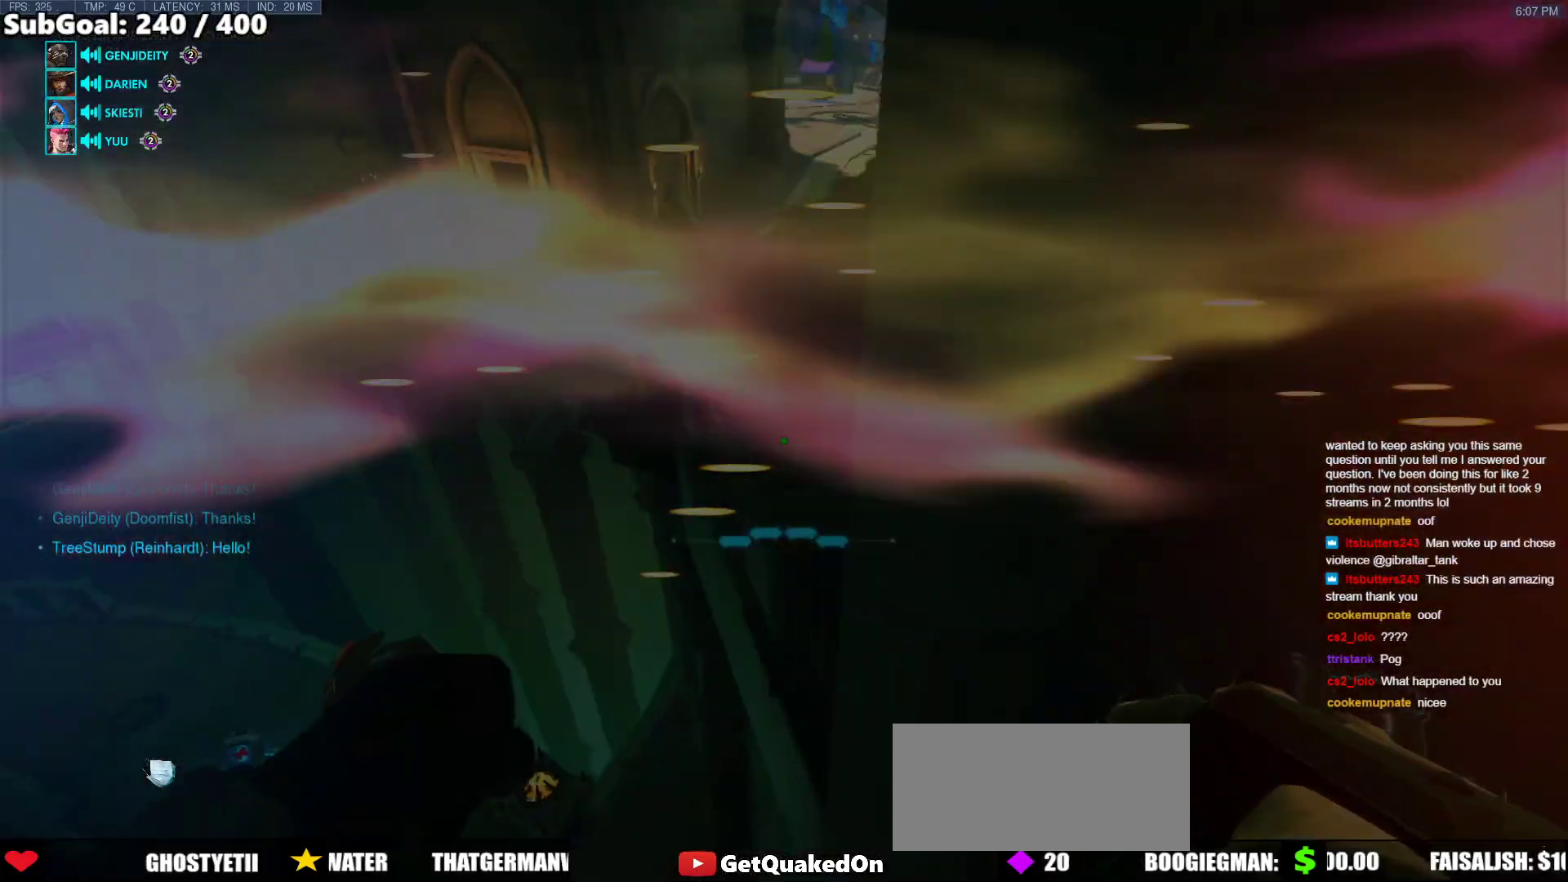
{"keys": ["a", "w"], "mouse": [], "events": [[17, "a", "down"]]}
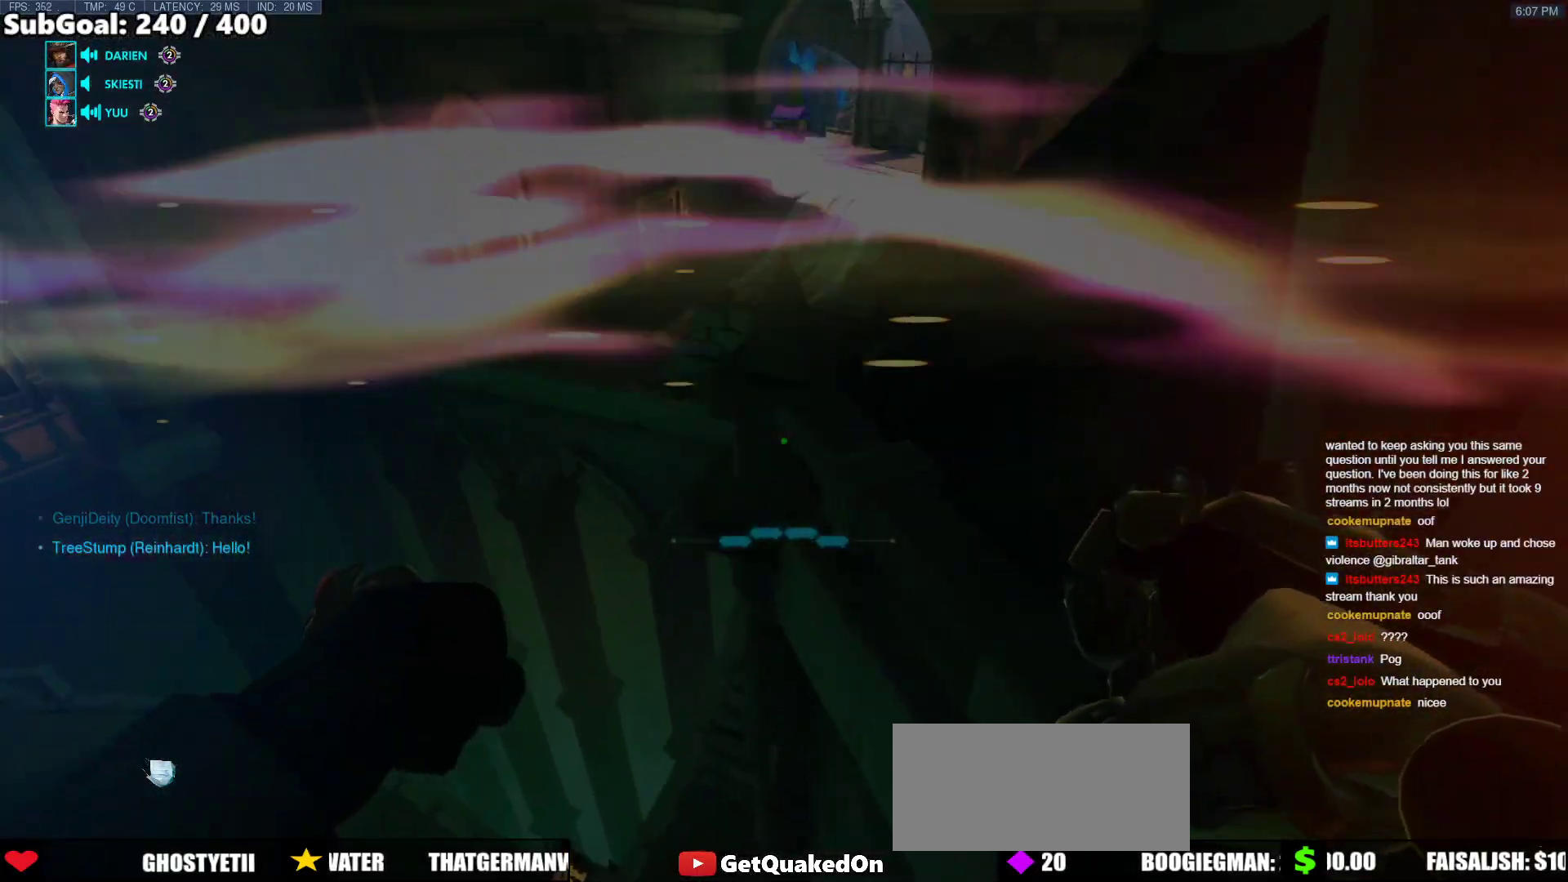
{"keys": ["a", "e", "w"], "mouse": [], "events": [[317, "e", "down"]]}
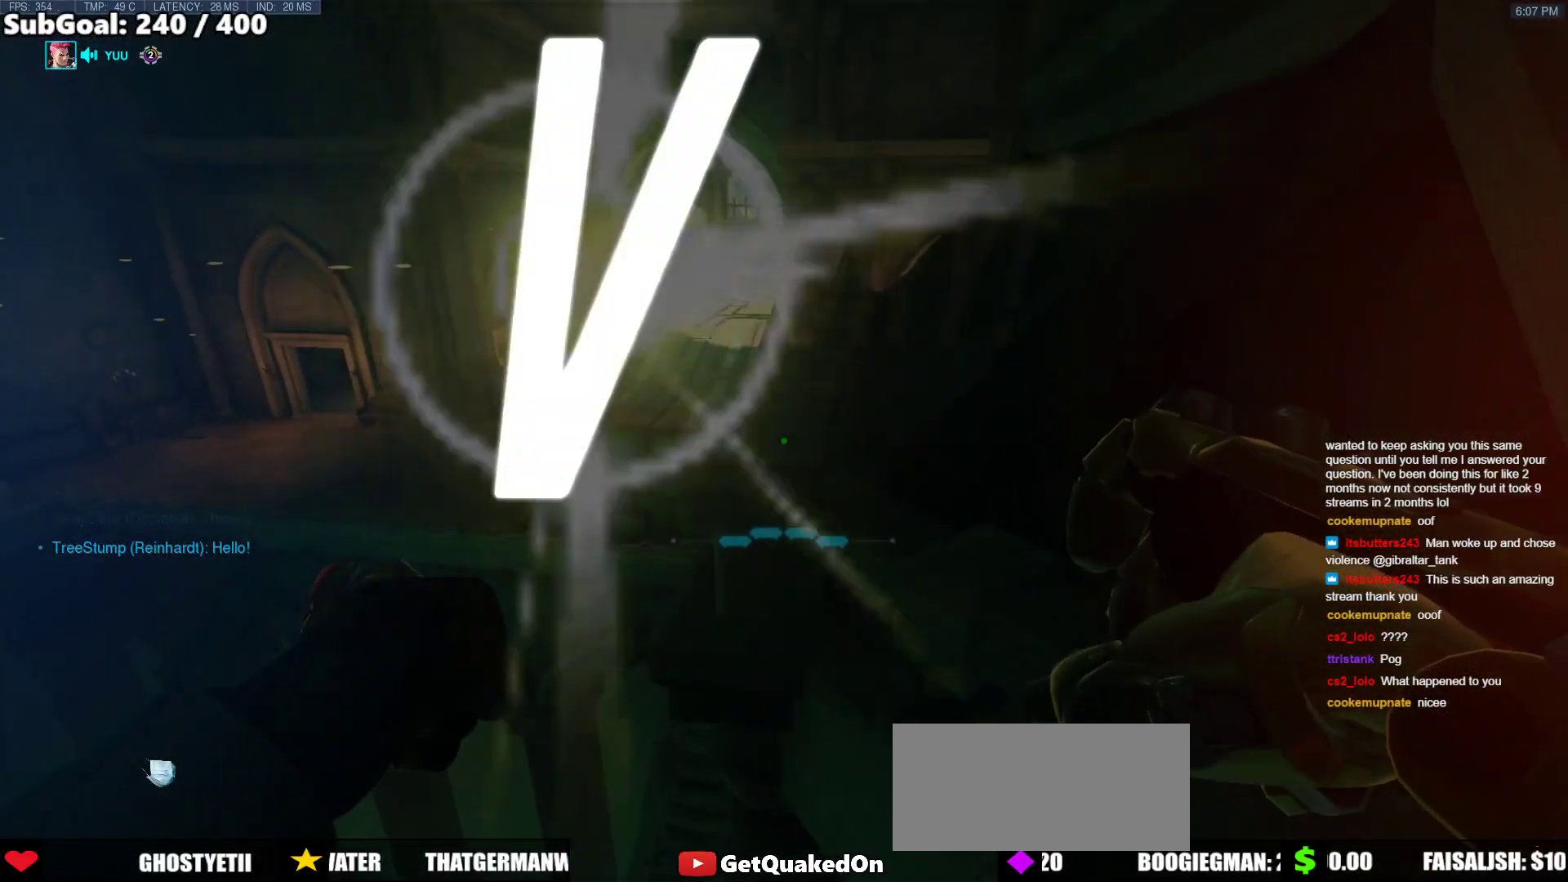
{"keys": ["a", "e", "w"], "mouse": [], "events": []}
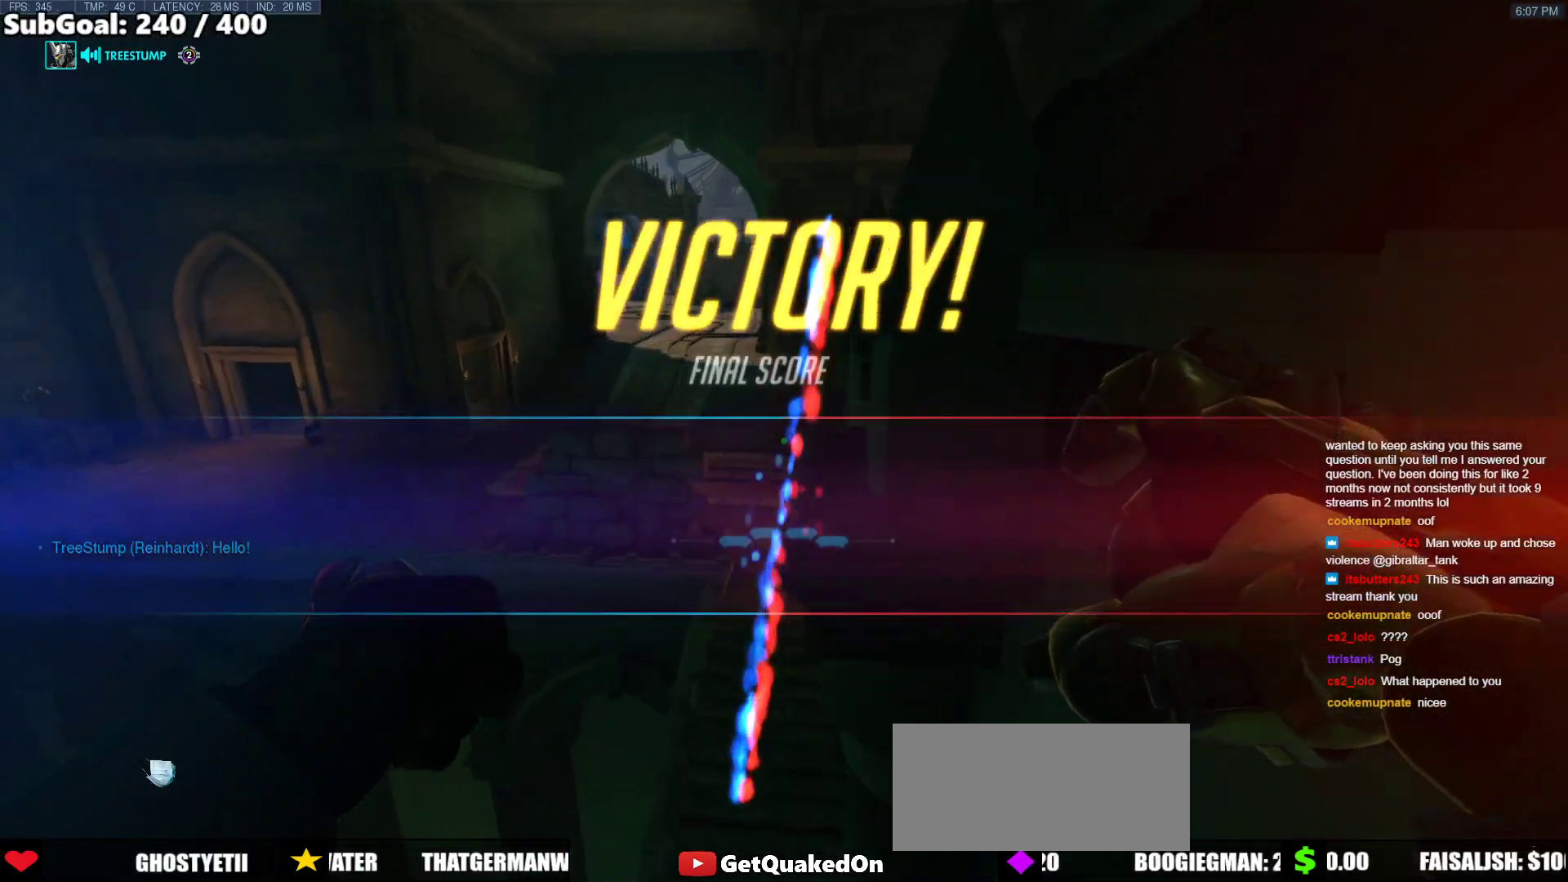
{"keys": ["a", "e", "w"], "mouse": [], "events": [[67, "e", "up"], [117, "e", "down"], [217, "e", "up"], [483, "e", "down"]]}
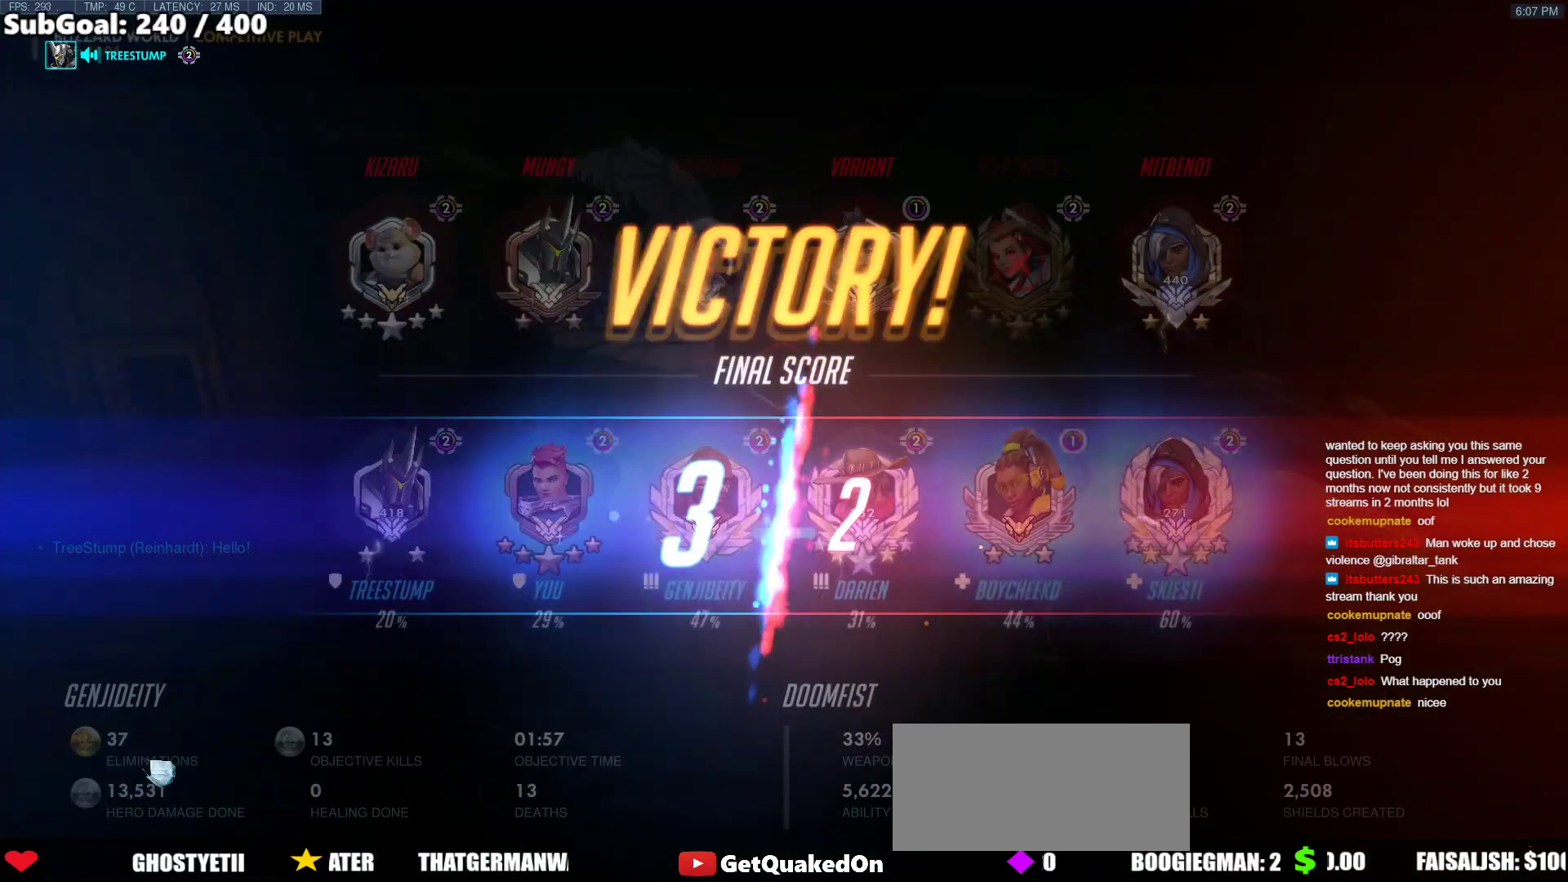
{"keys": ["e", "w"], "mouse": [], "events": [[33, "e", "up"], [133, "e", "down"], [217, "e", "up"], [267, "e", "down"], [417, "a", "up"], [450, "e", "up"], [500, "e", "down"]]}
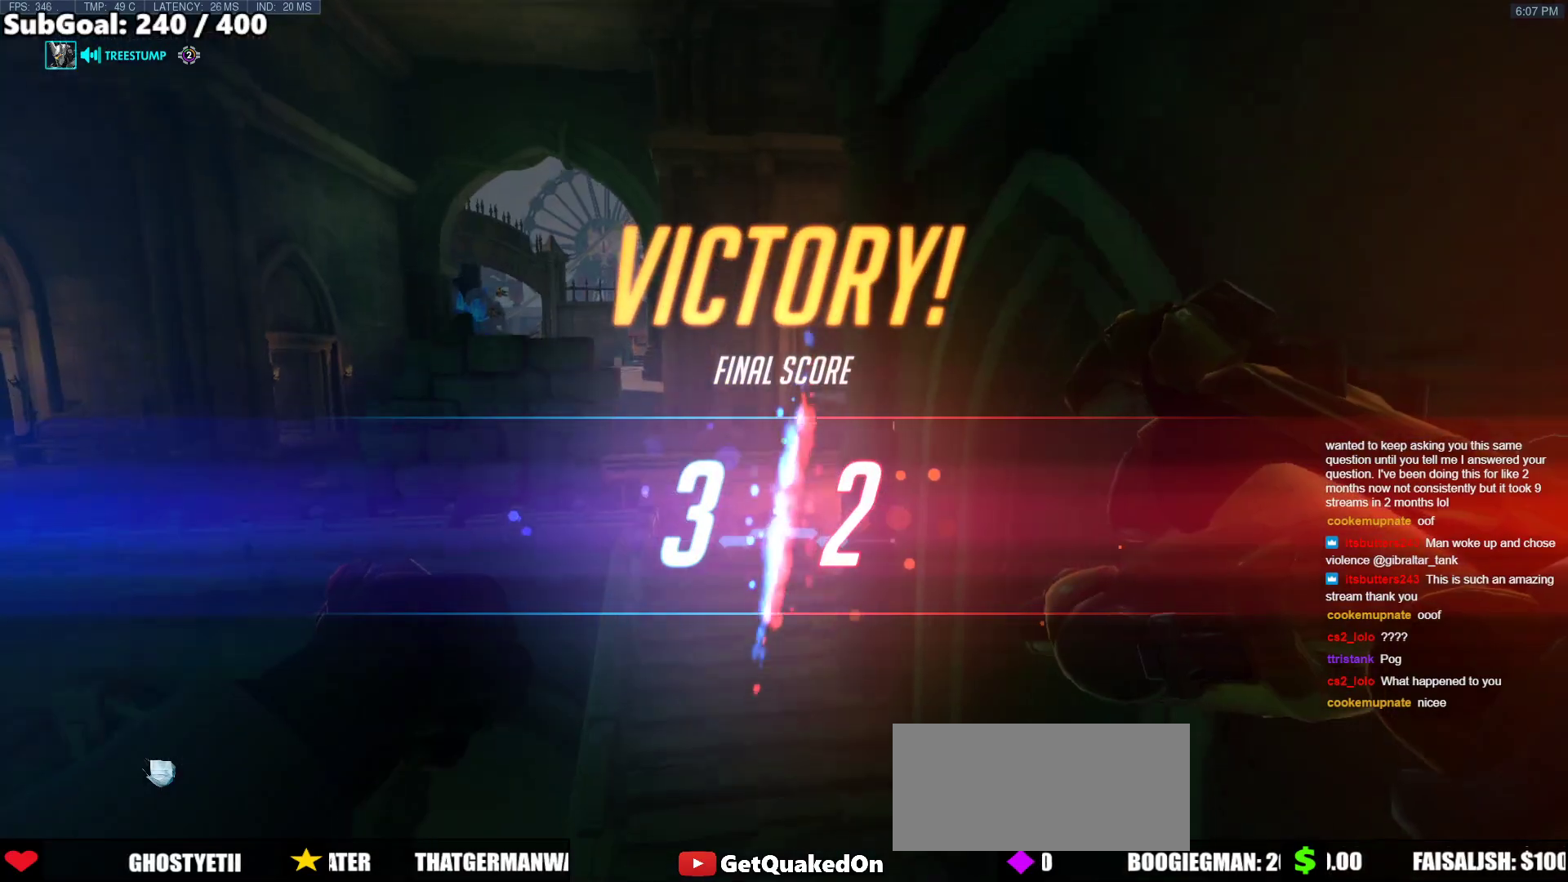
{"keys": ["space", "w"], "mouse": [], "events": [[100, "e", "up"], [200, "e", "down"], [200, "space", "down"], [233, "space", "up"], [283, "e", "up"], [283, "mouse_right", "down"], [483, "mouse_right", "up"], [483, "space", "down"]]}
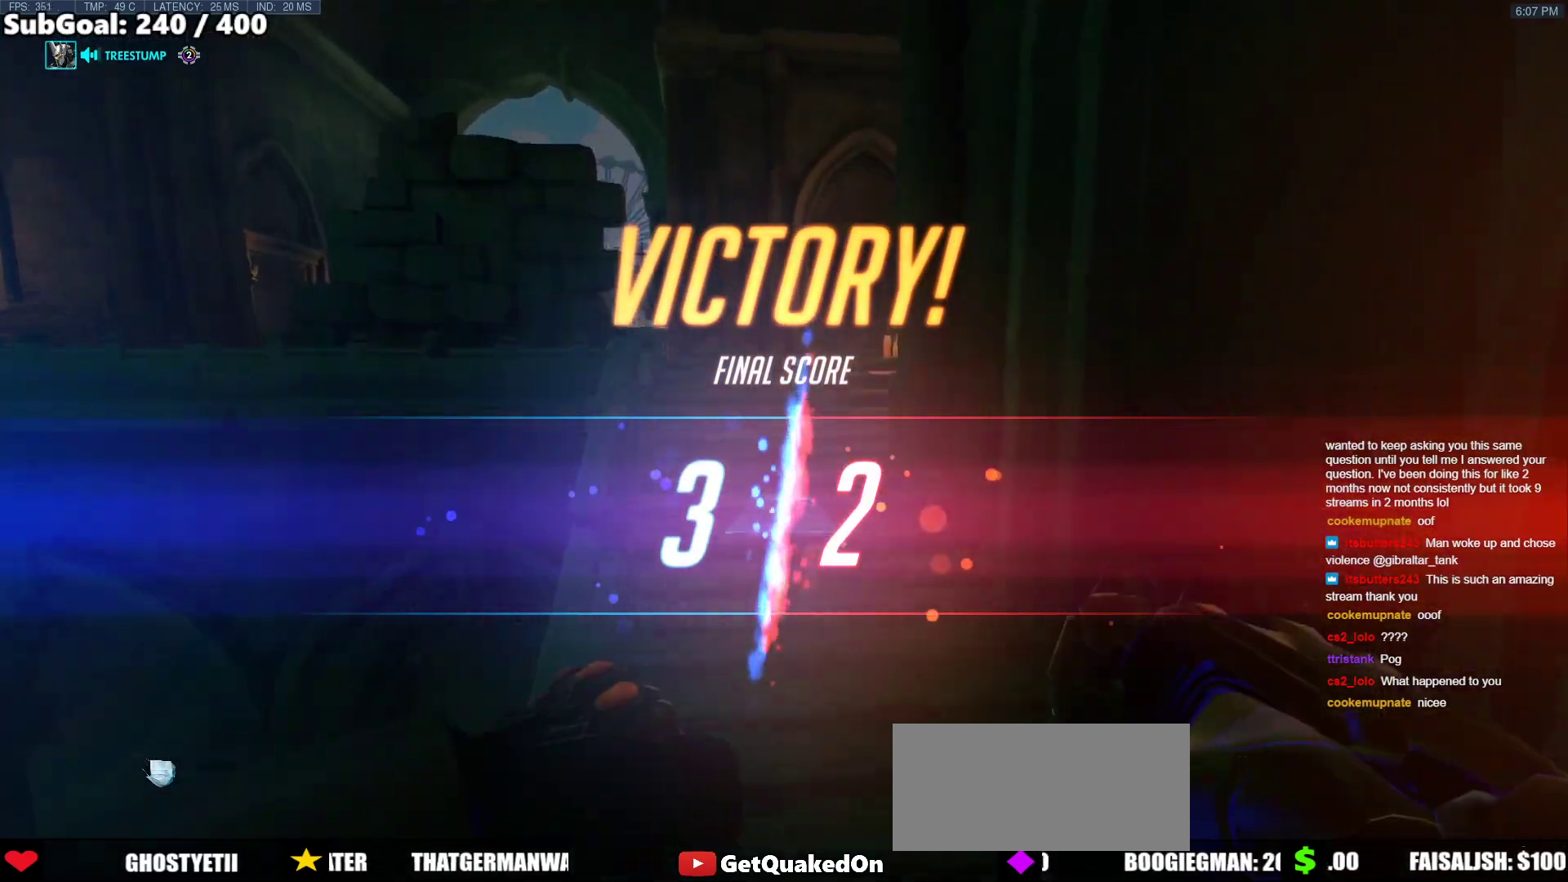
{"keys": ["space", "w"], "mouse": [], "events": []}
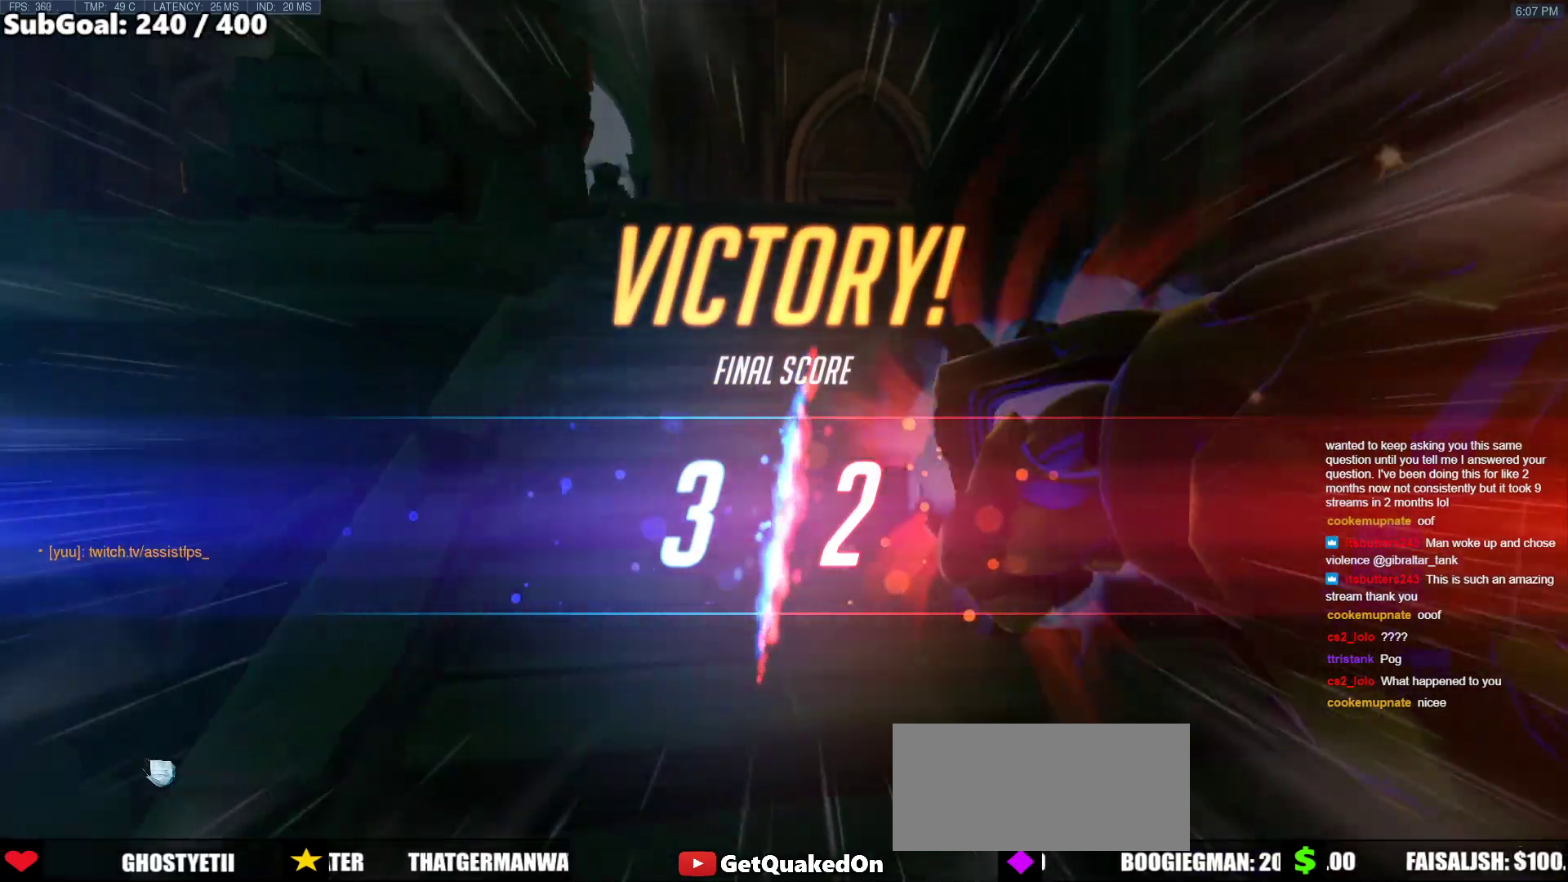
{"keys": ["w"], "mouse": [], "events": [[450, "space", "up"]]}
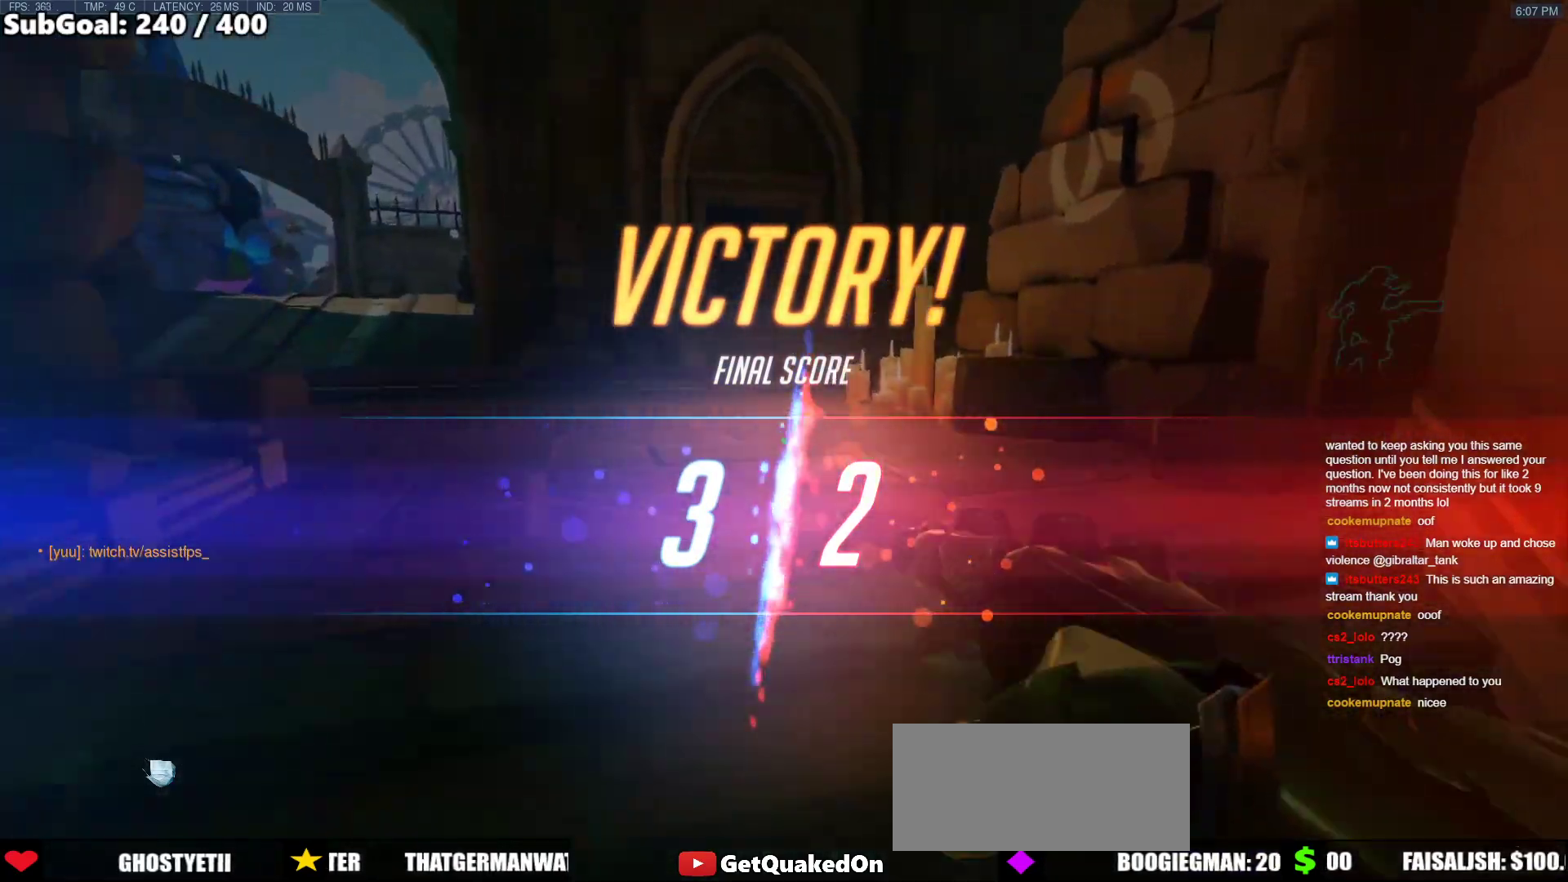
{"keys": ["e", "w"], "mouse": [], "events": [[50, "e", "down"], [150, "e", "up"], [233, "e", "down"], [333, "e", "up"], [433, "e", "down"]]}
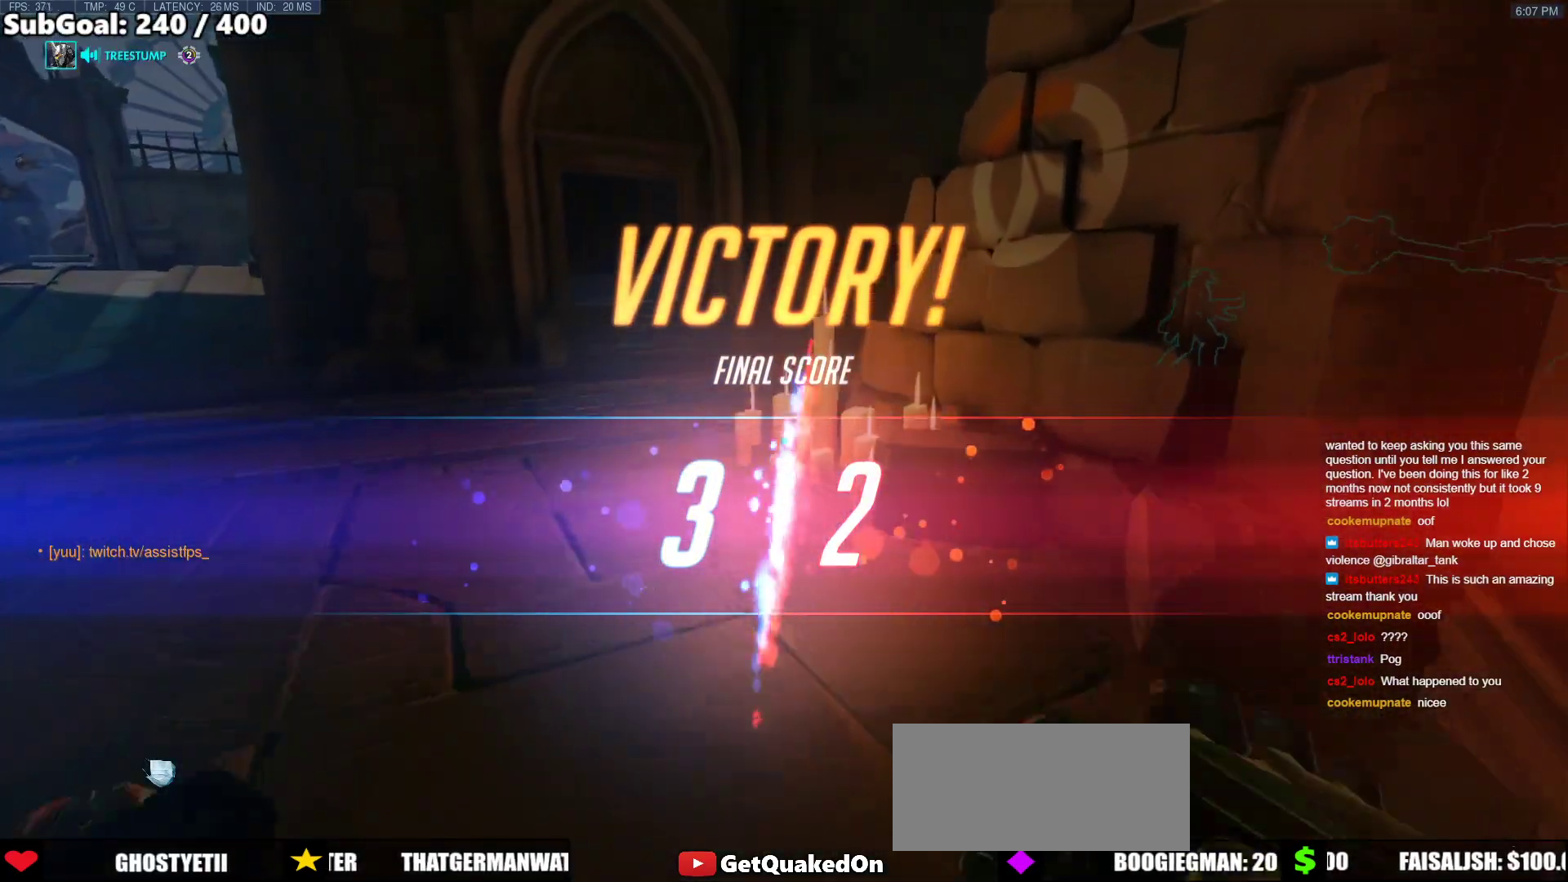
{"keys": [], "mouse": [], "events": [[17, "e", "up"], [167, "w", "up"]]}
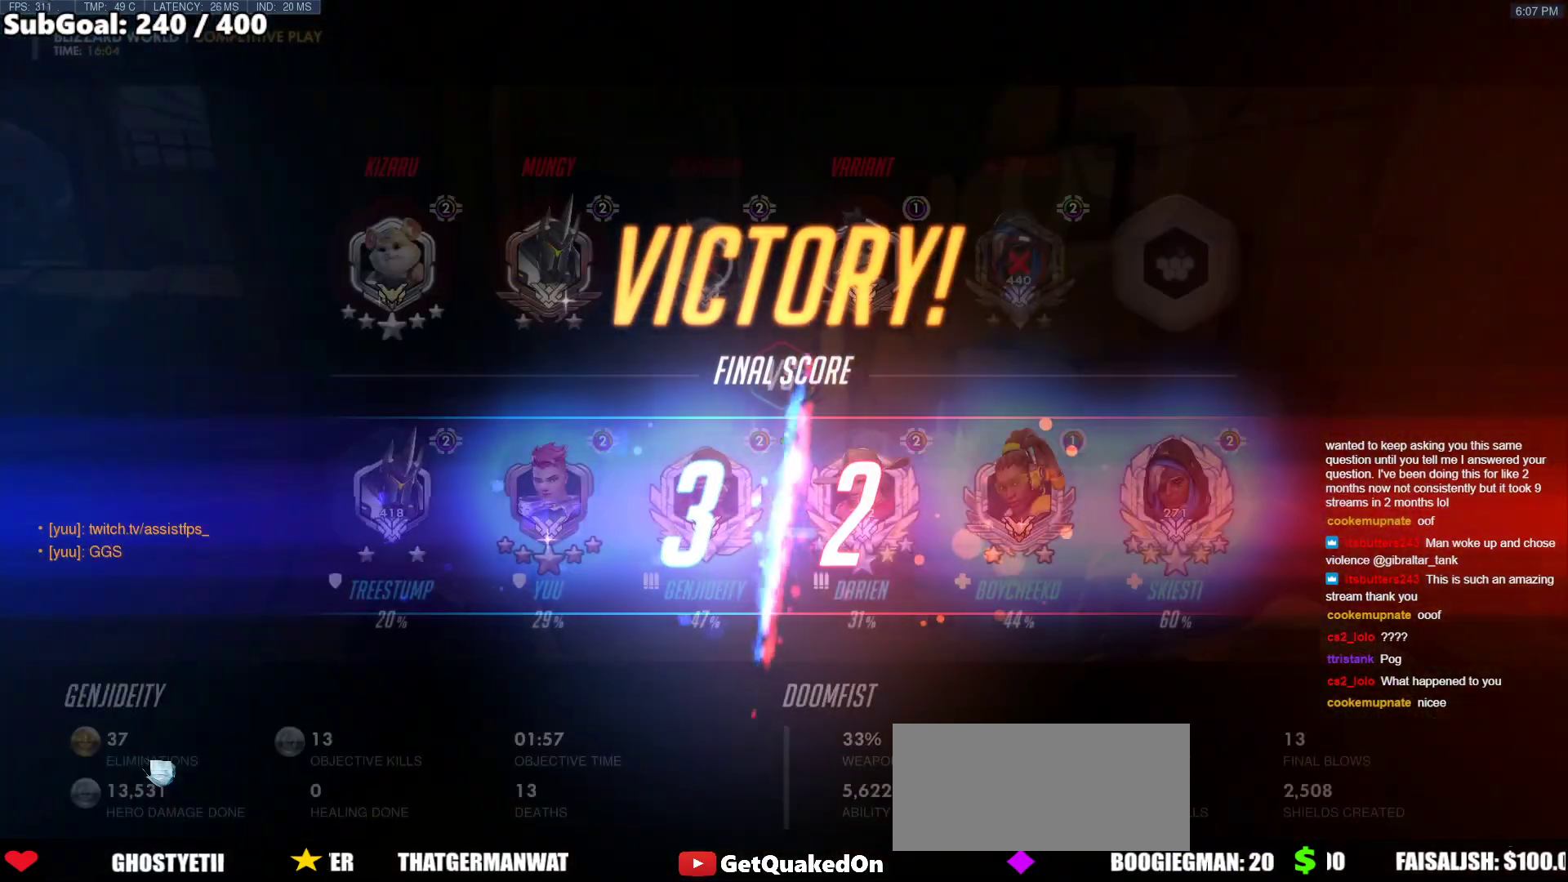
{"keys": [], "mouse": [], "events": [[133, "w", "down"], [183, "w", "up"]]}